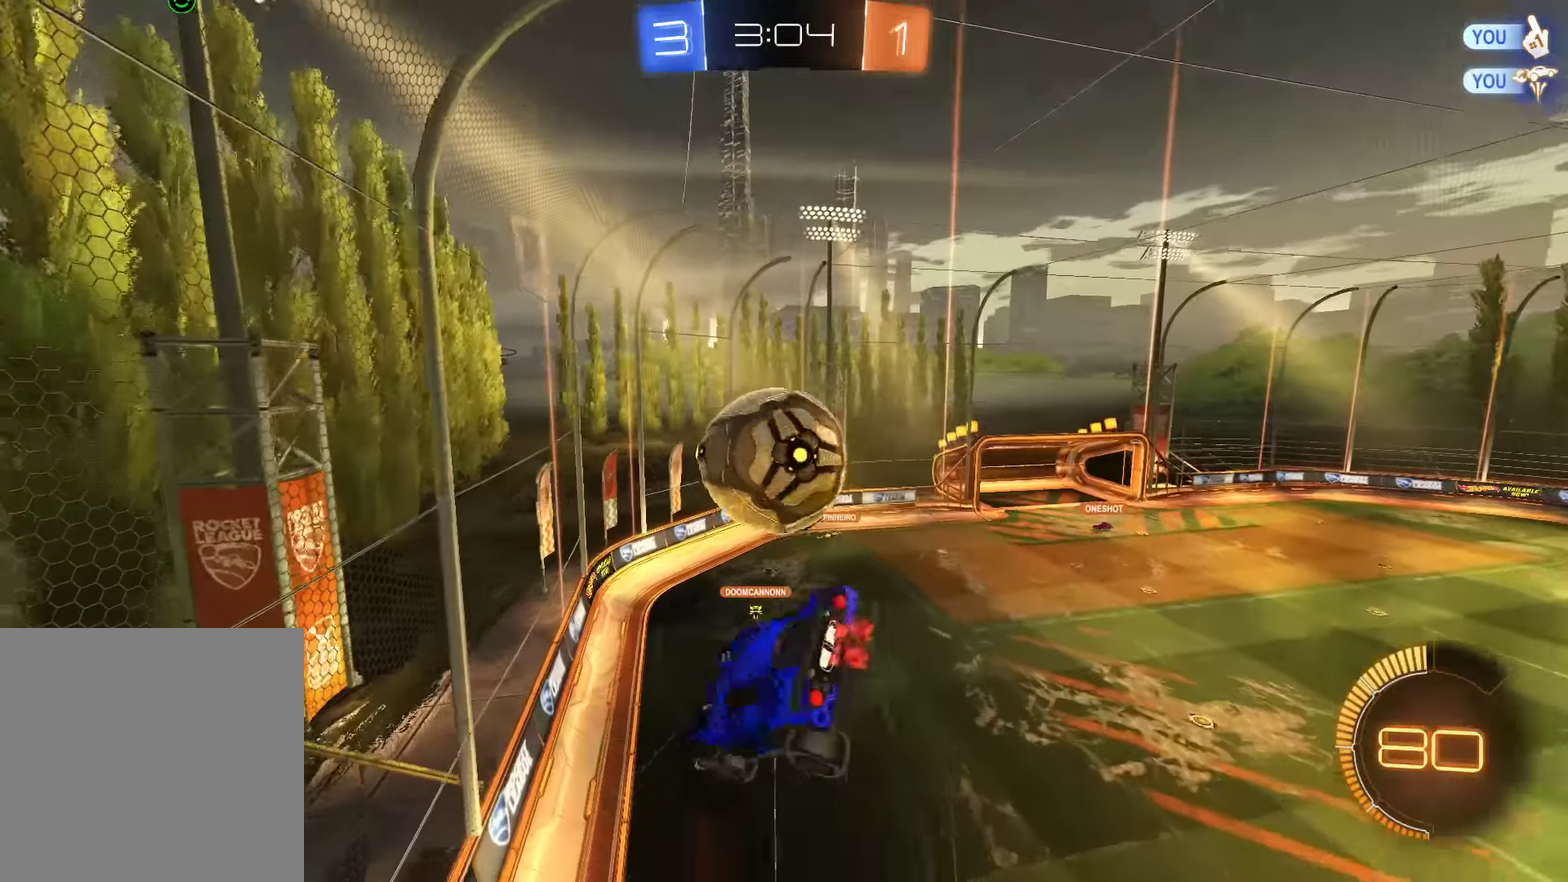
Gameplay with a controller (Xbox layout); each line is a JSON object with the inputs held at the frame after it. "events" lists button and stick changes between this image and that frame as [ms after this image, input, new state], when the widget could be followed in between. Not read: DPAD_RIGHT.
{"buttons": [], "left_stick": "down-right", "right_stick": "center", "events": [[17, "B", "up"], [83, "left_stick", "up"], [250, "left_stick", "up-right"], [317, "R2", "down"], [417, "left_stick", "down-right"], [450, "R2", "up"]]}
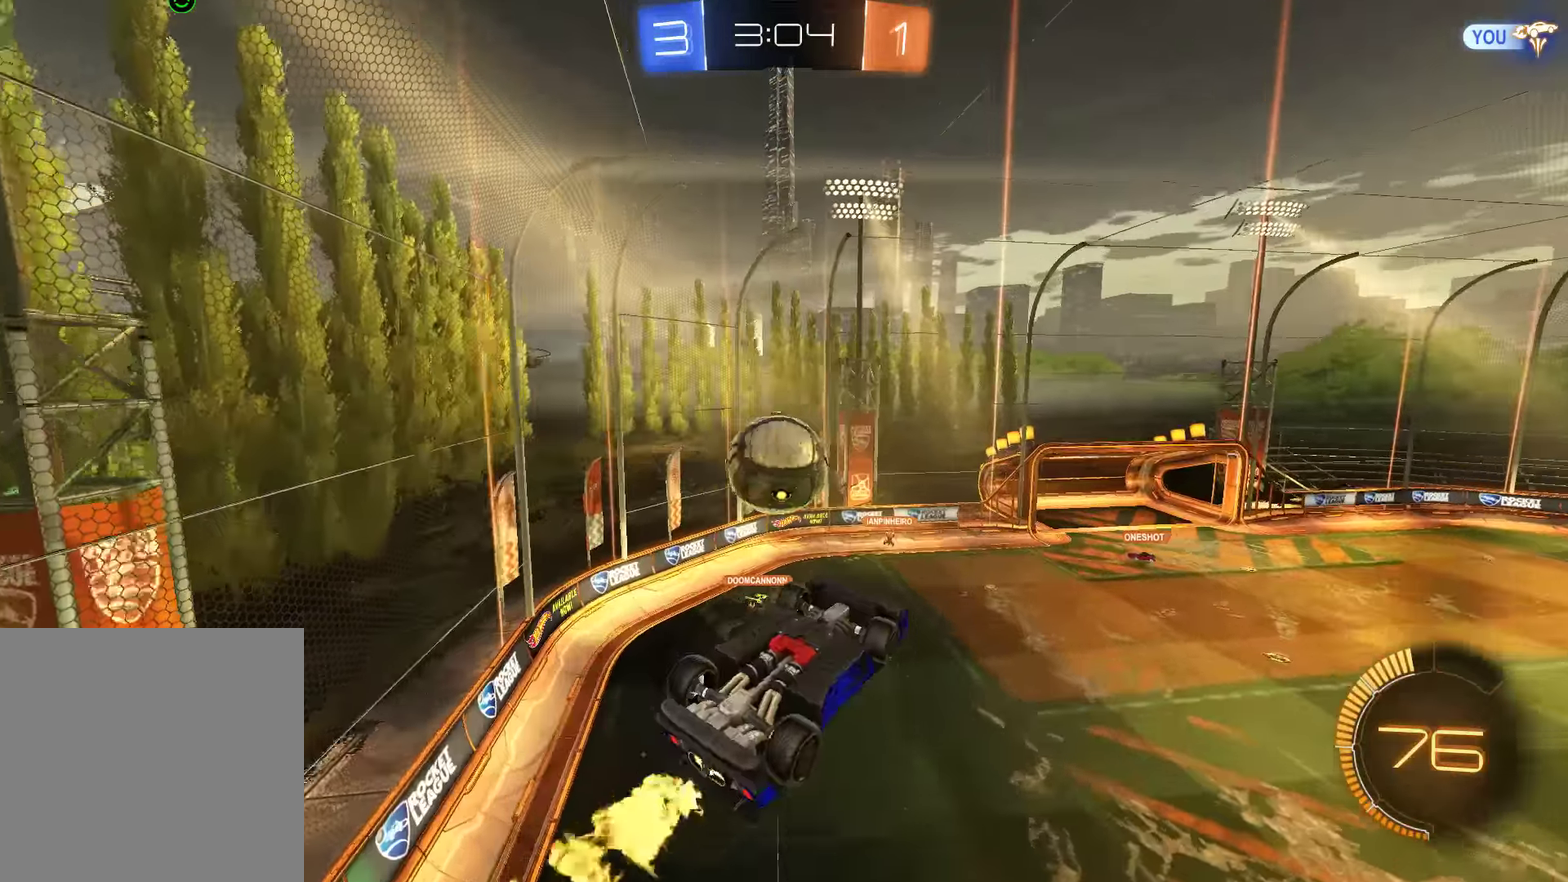
{"buttons": ["B", "L2", "R2"], "left_stick": "left", "right_stick": "center", "events": [[83, "R2", "down"], [150, "B", "down"], [150, "left_stick", "right"], [283, "left_stick", "up-left"], [317, "L2", "down"], [333, "left_stick", "left"]]}
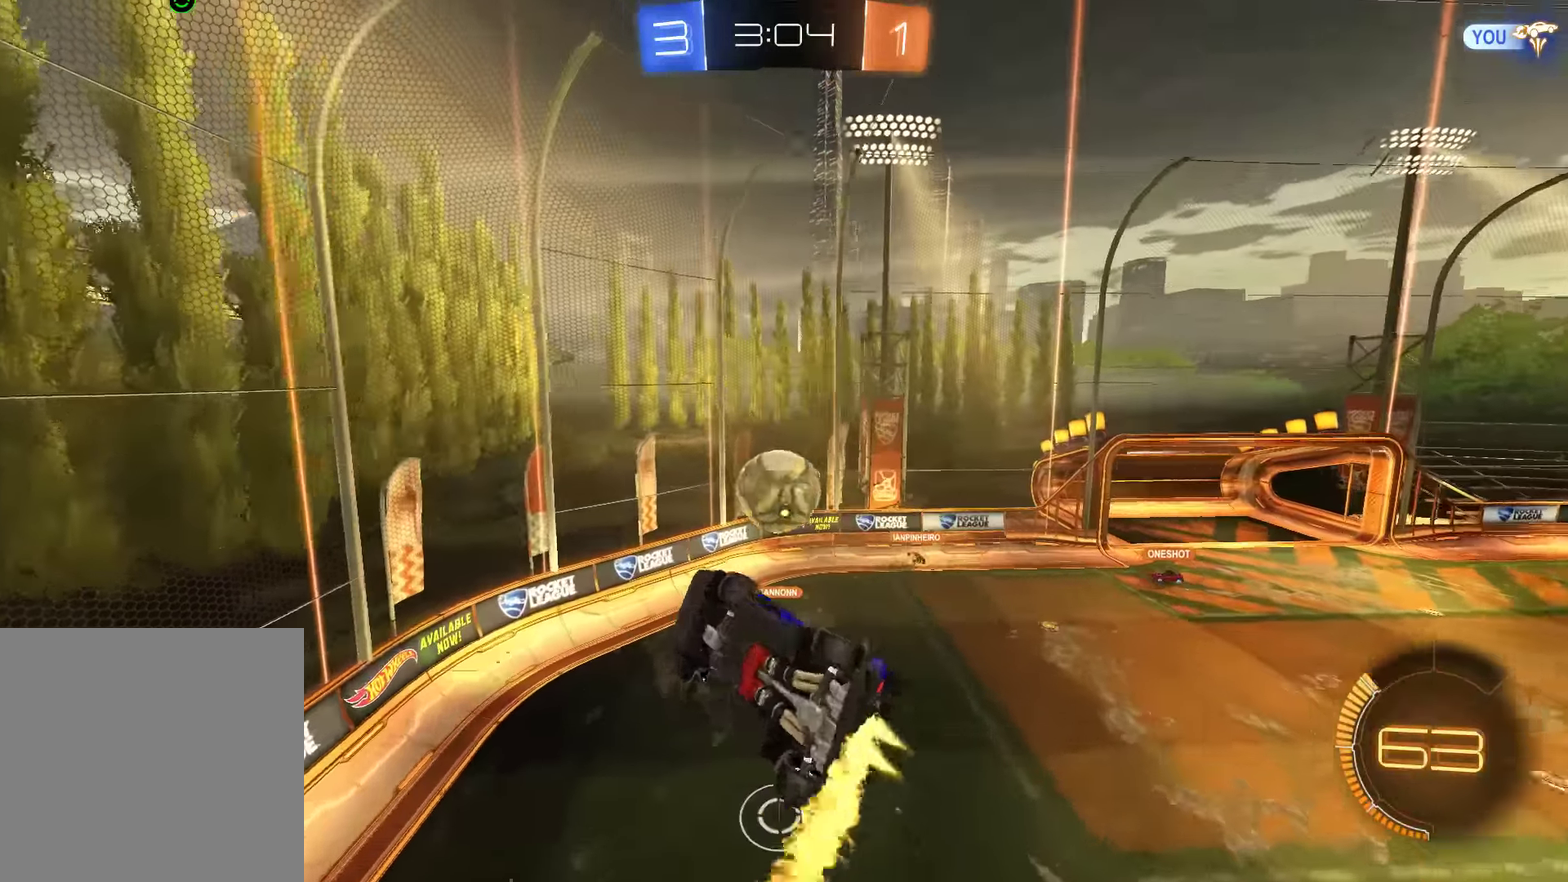
{"buttons": ["B"], "left_stick": "right", "right_stick": "center"}
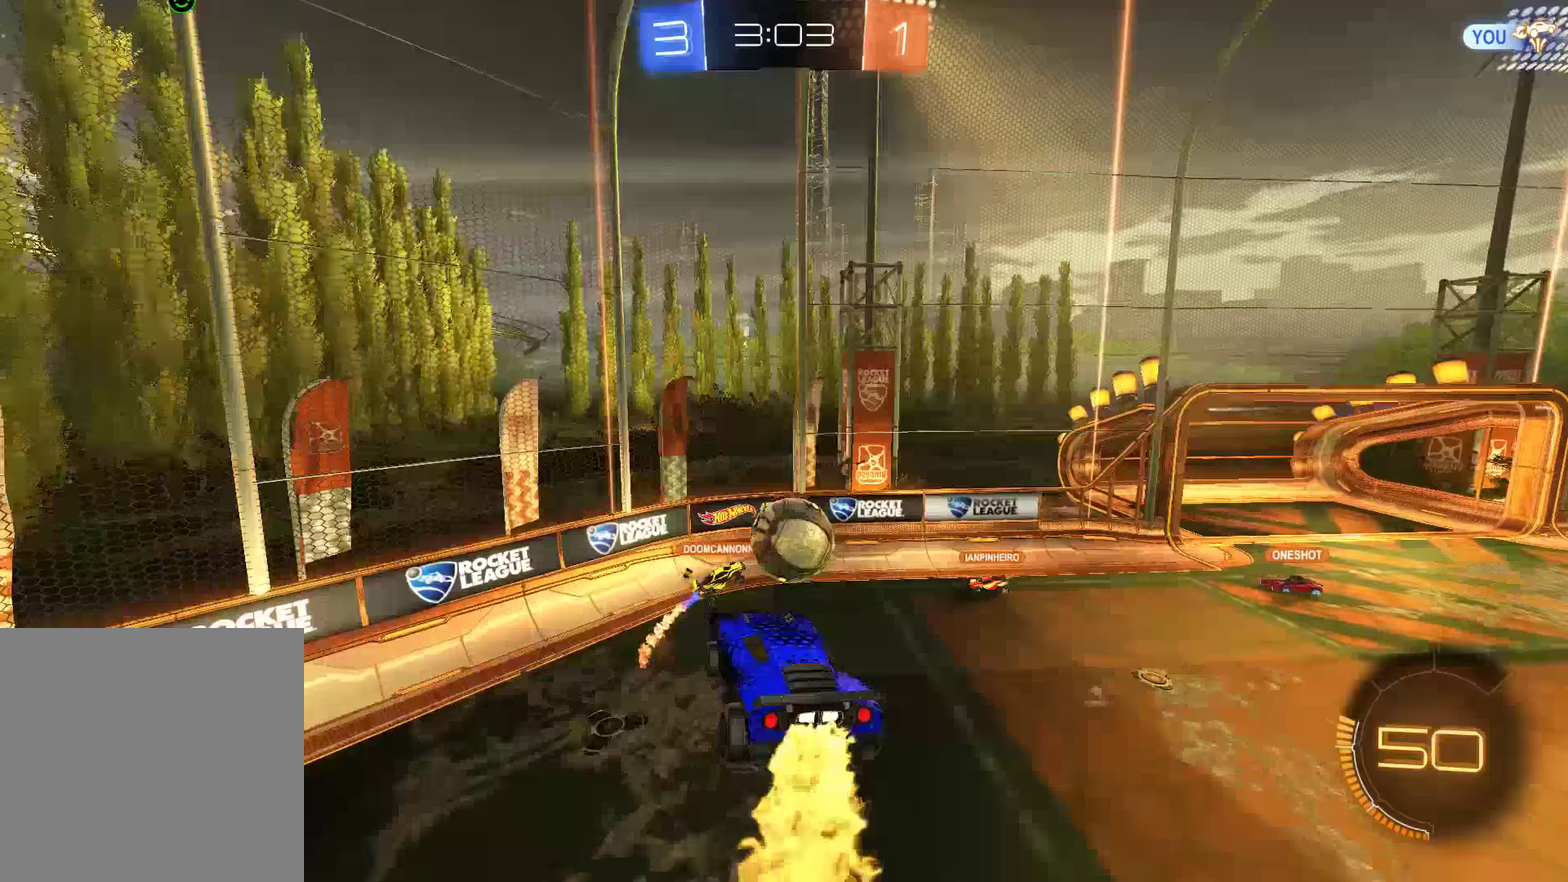
{"buttons": [], "left_stick": "right", "right_stick": "center"}
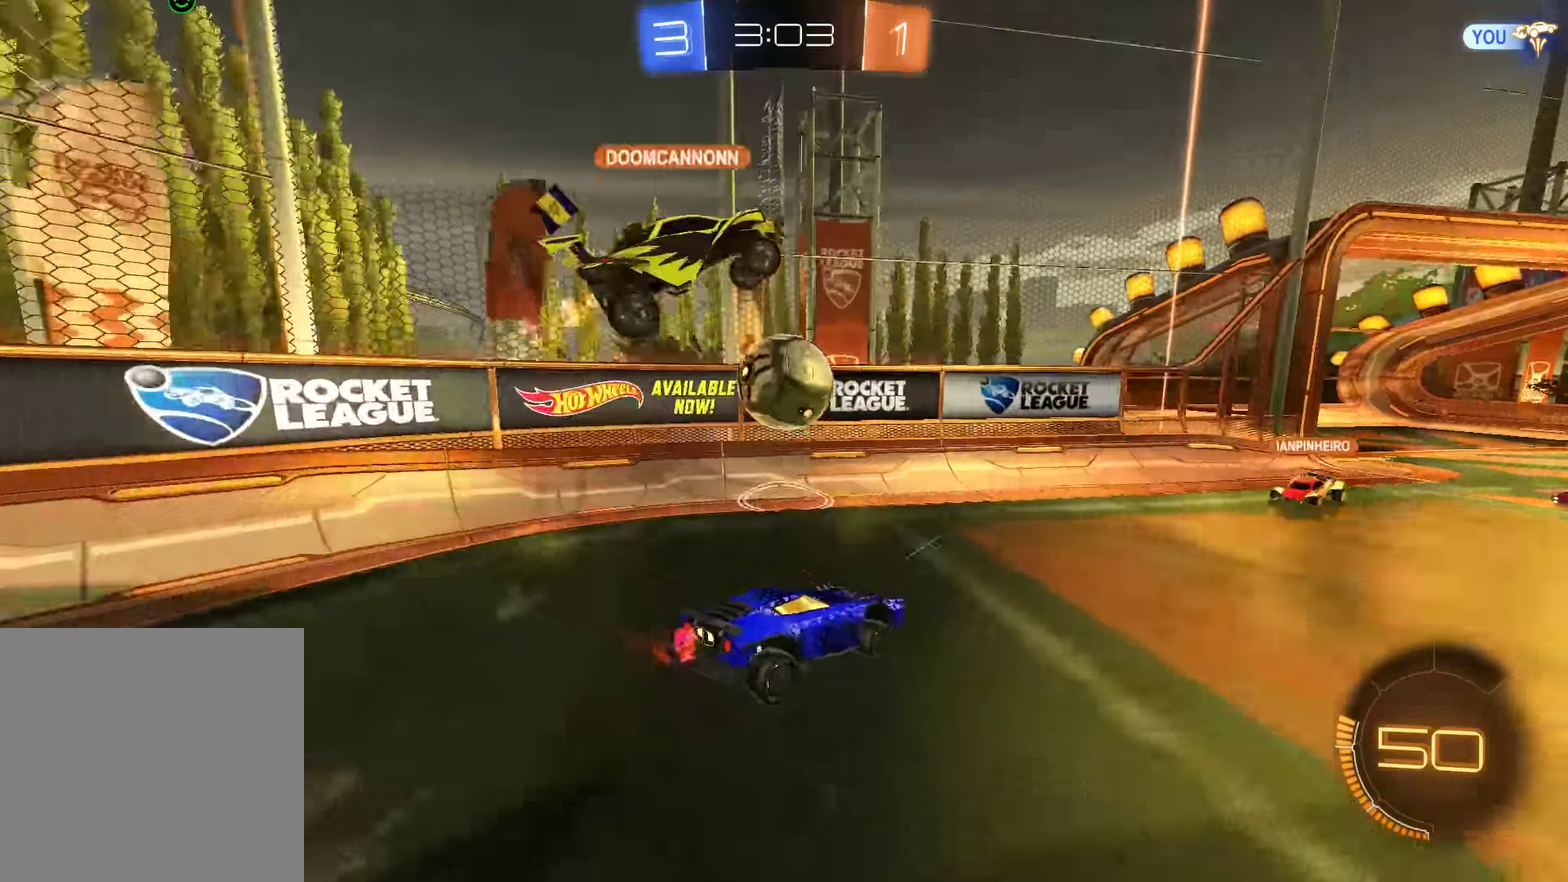
{"buttons": ["B", "Y"], "left_stick": "right", "right_stick": "center", "events": [[33, "L2", "down"], [433, "B", "down"], [433, "L2", "up"], [500, "Y", "down"]]}
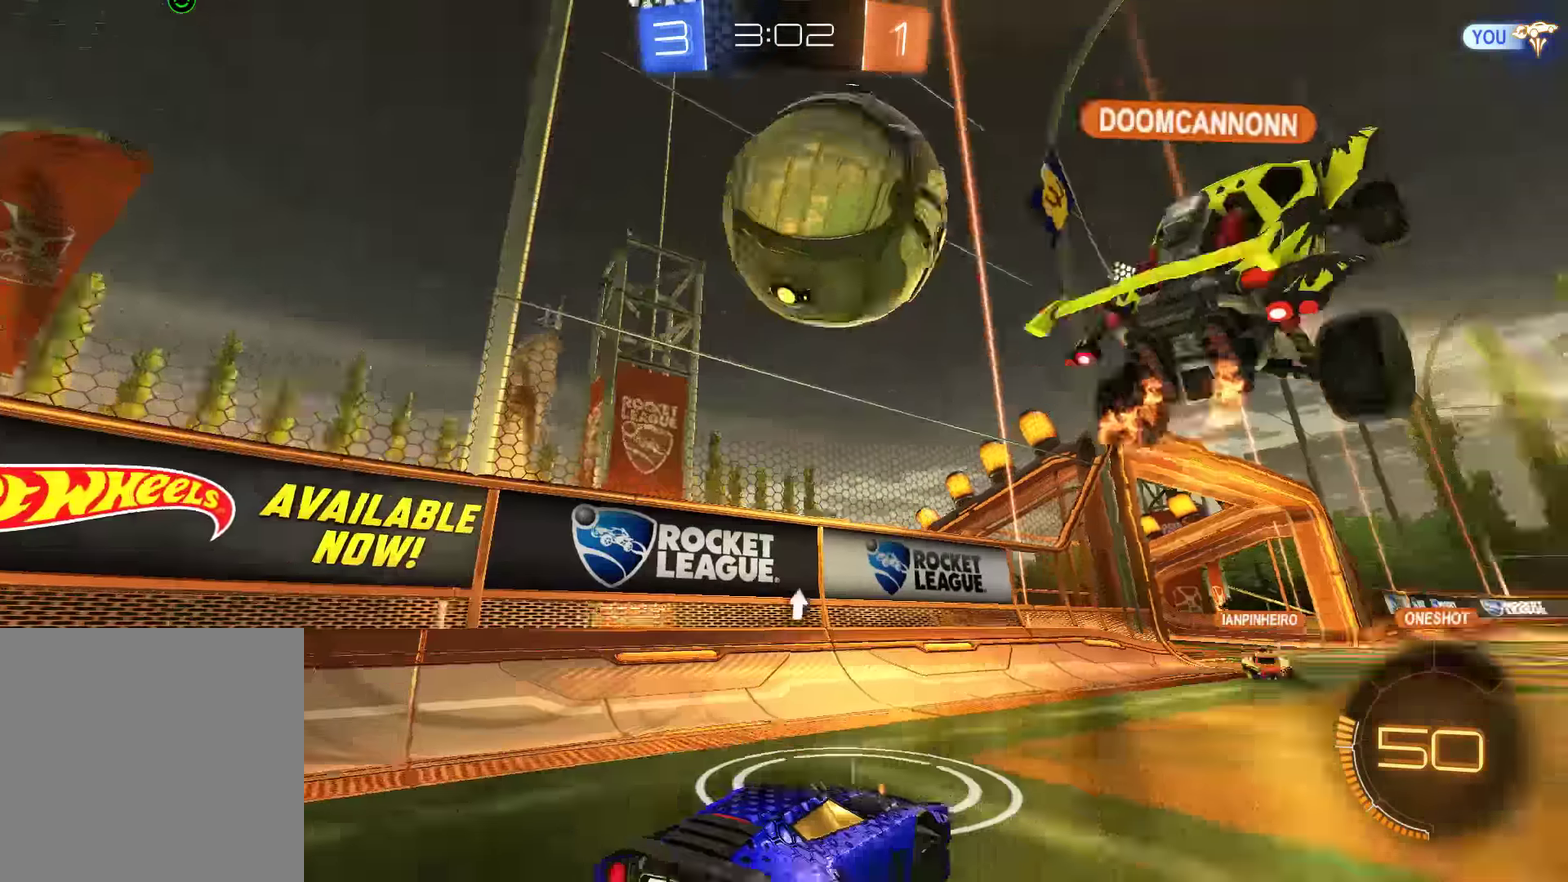
{"buttons": ["B"], "left_stick": "up-right", "right_stick": "center", "events": [[50, "left_stick", "up-right"], [83, "Y", "up"]]}
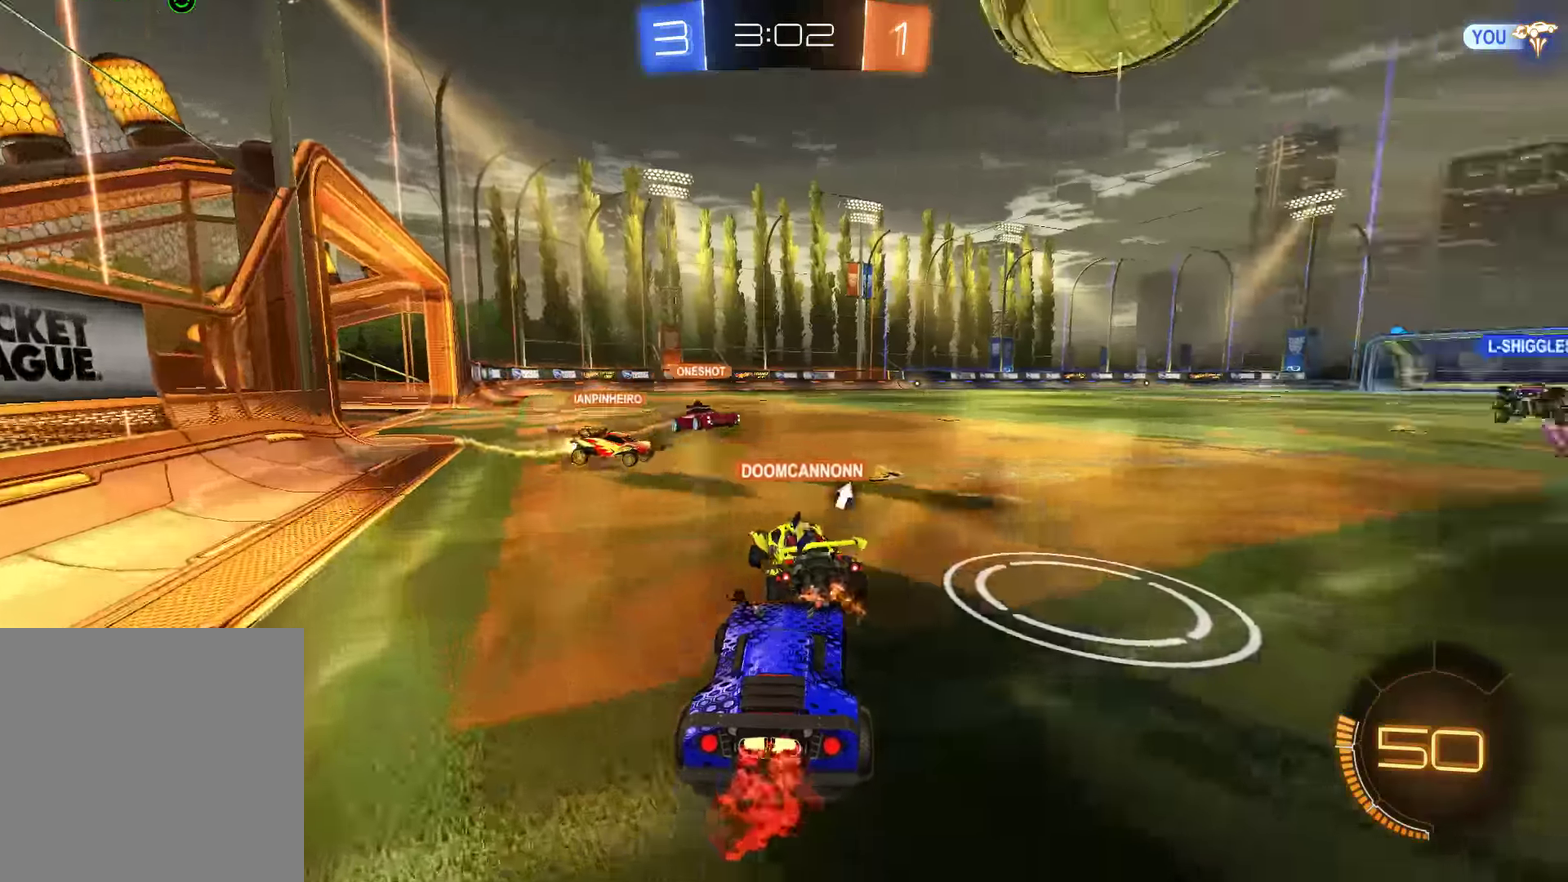
{"buttons": ["B"], "left_stick": "center", "right_stick": "center", "events": [[216, "left_stick", "center"], [350, "Y", "down"], [450, "Y", "up"]]}
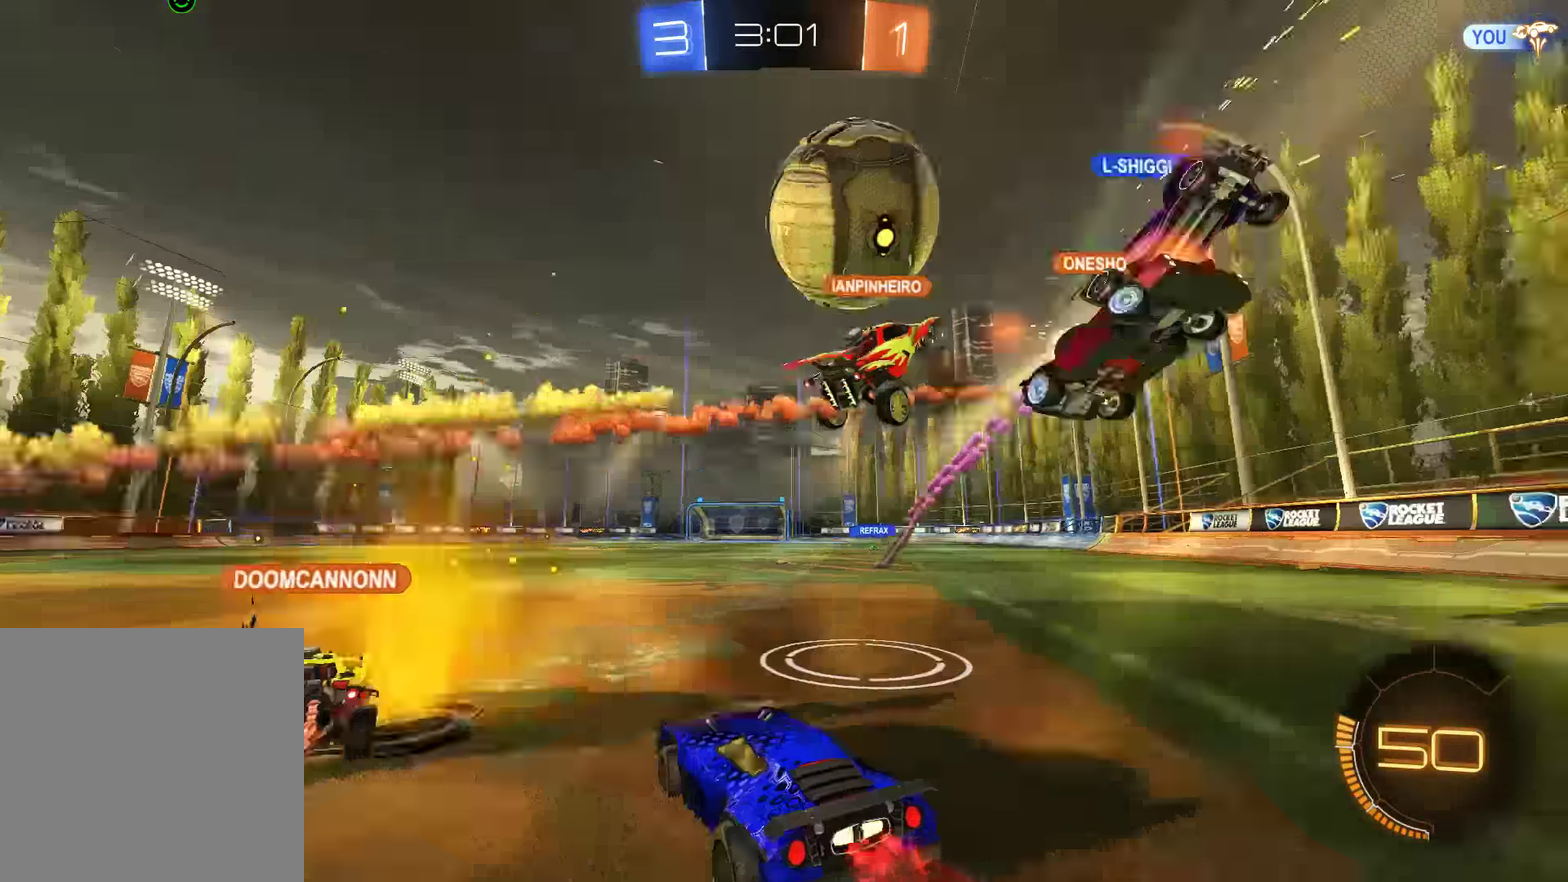
{"buttons": ["B"], "left_stick": "right", "right_stick": "center", "events": [[183, "left_stick", "left"], [316, "left_stick", "right"], [350, "Y", "down"], [450, "Y", "up"]]}
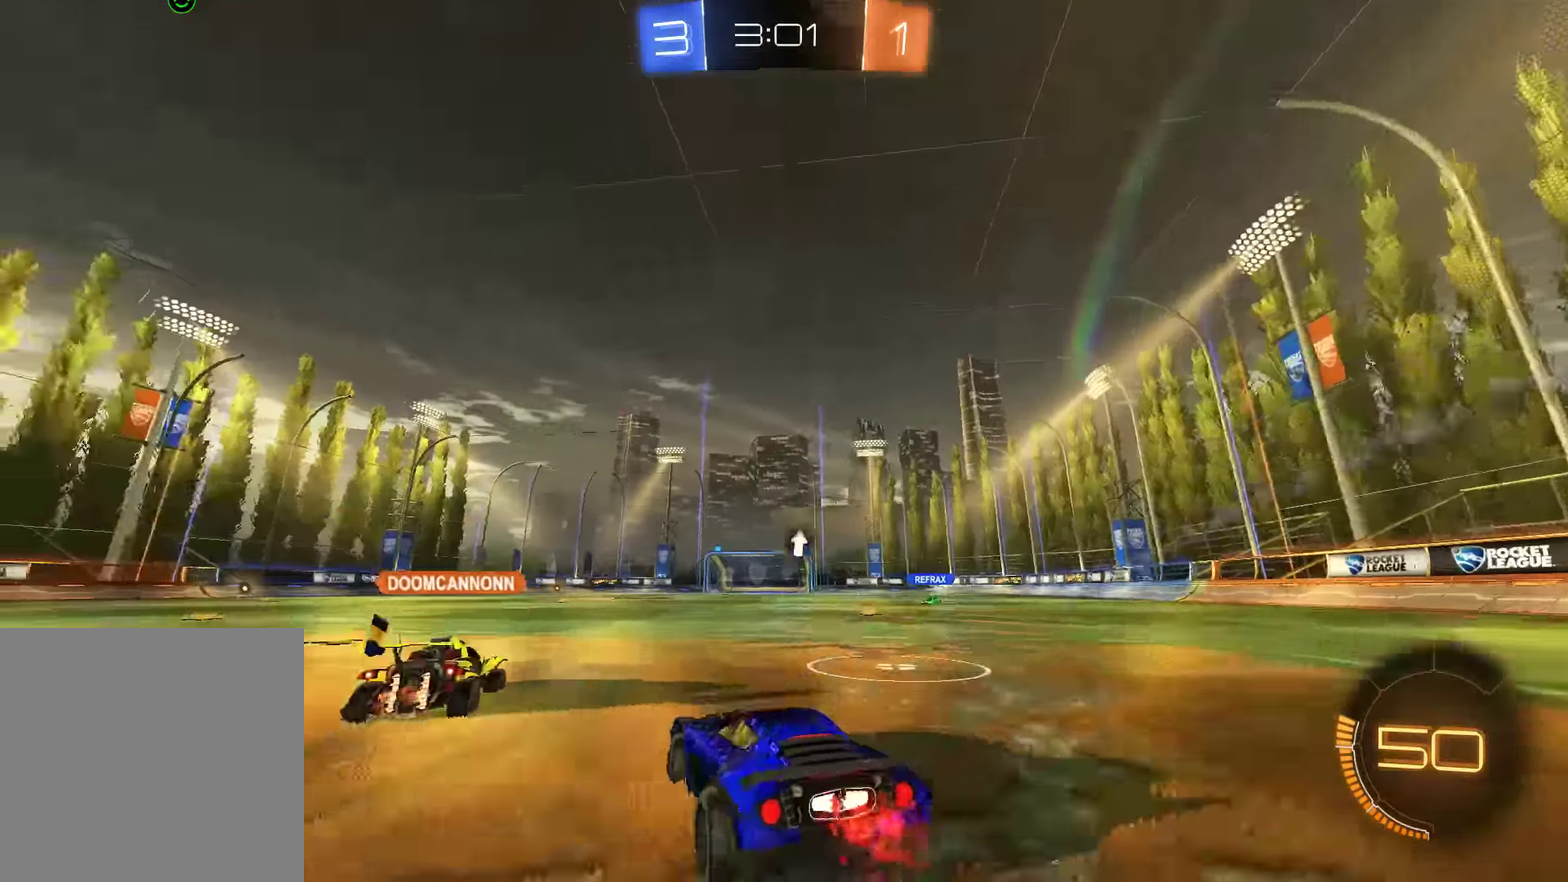
{"buttons": ["B", "R2"], "left_stick": "up-right", "right_stick": "center", "events": [[50, "B", "up"], [100, "left_stick", "center"], [200, "B", "down"], [333, "R2", "down"], [400, "left_stick", "up-right"]]}
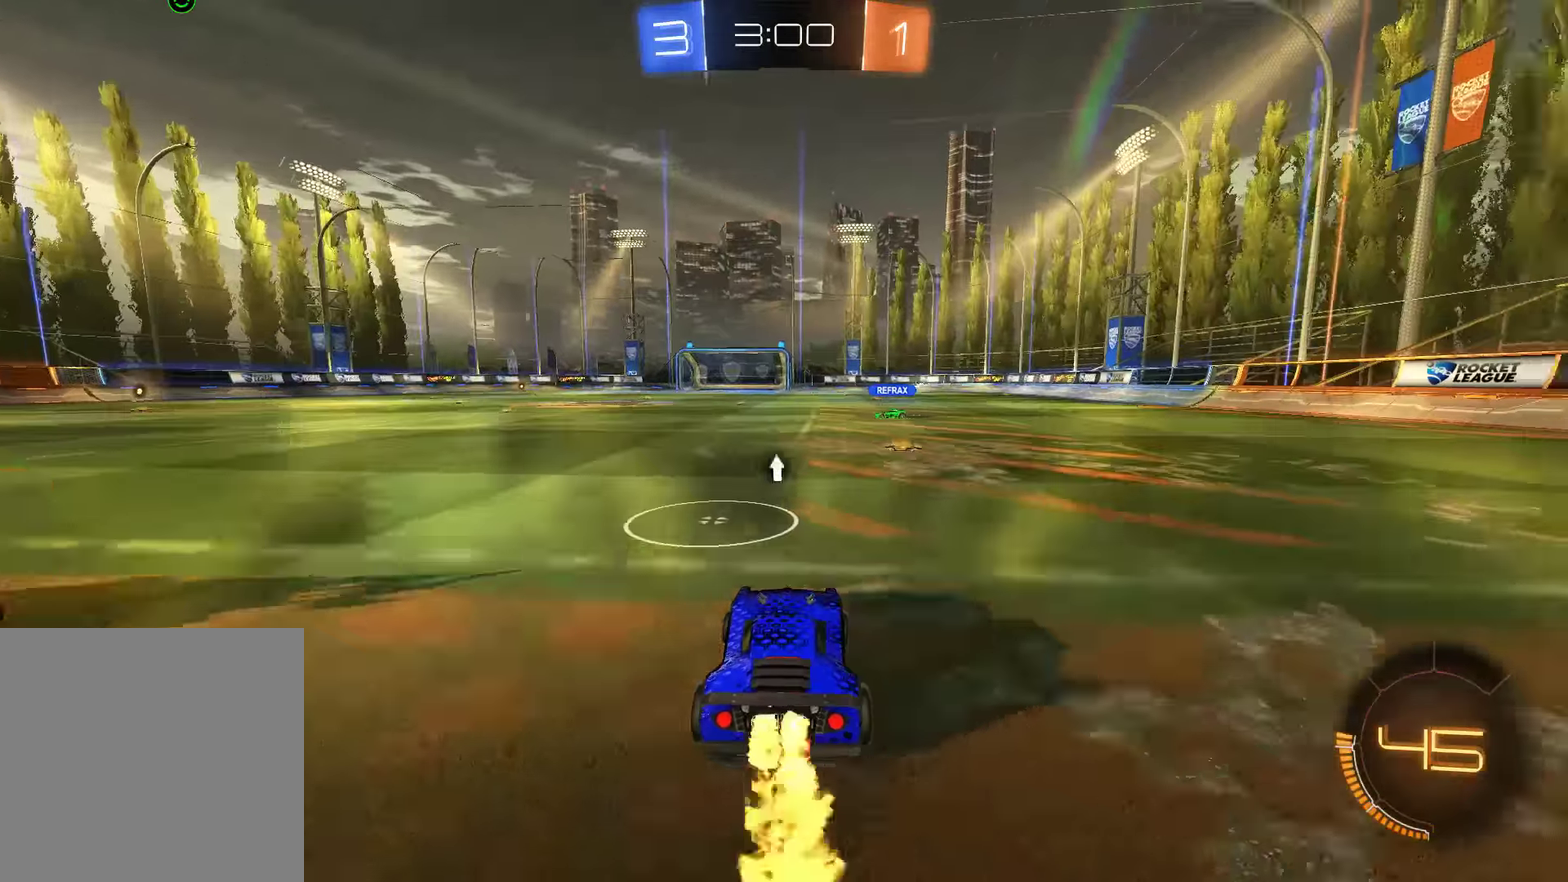
{"buttons": ["B"], "left_stick": "center", "right_stick": "center", "events": [[100, "left_stick", "up"], [133, "A", "down"], [133, "L3", "down"], [200, "A", "up"], [233, "A", "down"], [266, "L3", "up"], [333, "A", "up"], [366, "Y", "down"], [400, "R2", "up"], [400, "left_stick", "center"], [500, "Y", "up"]]}
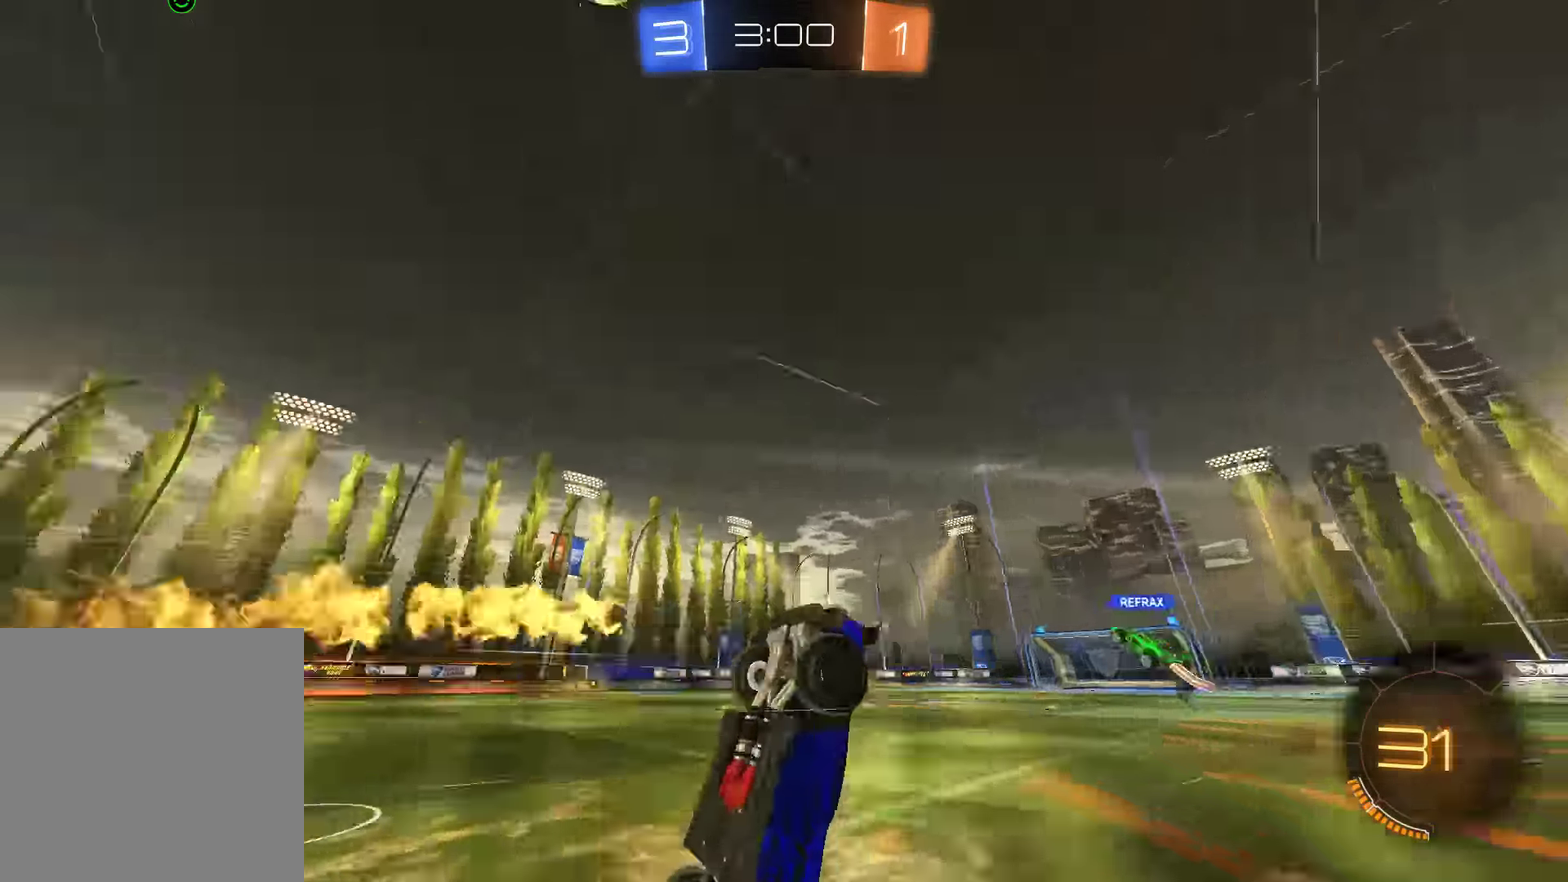
{"buttons": ["B"], "left_stick": "center", "right_stick": "center", "events": [[333, "left_stick", "down-left"], [466, "left_stick", "center"]]}
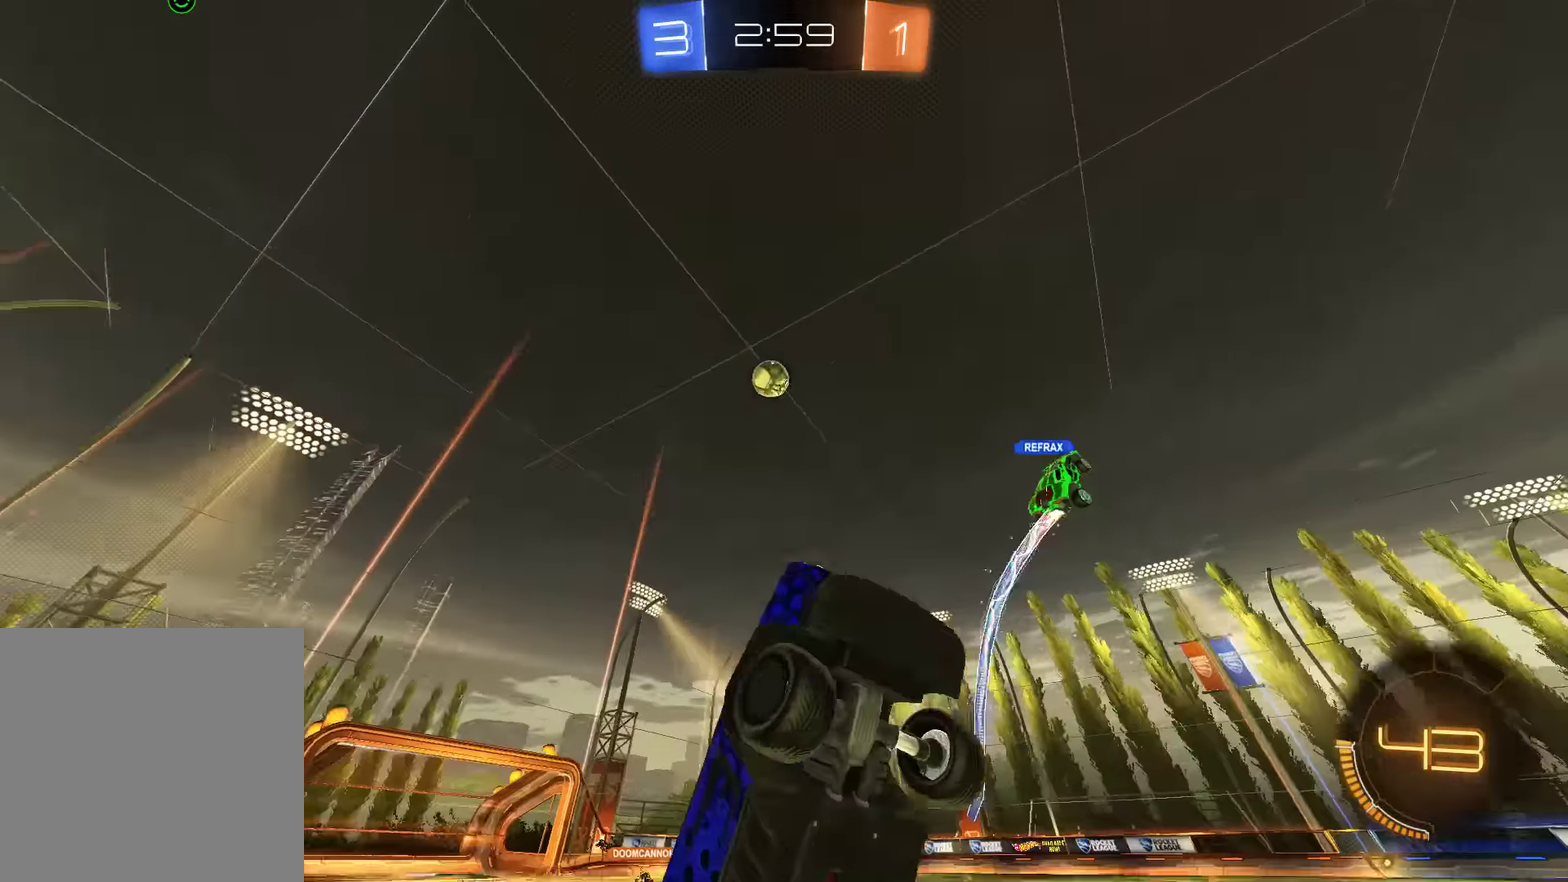
{"buttons": ["B", "X"], "left_stick": "down-left", "right_stick": "center", "events": [[66, "left_stick", "left"], [400, "left_stick", "down-left"], [416, "X", "down"]]}
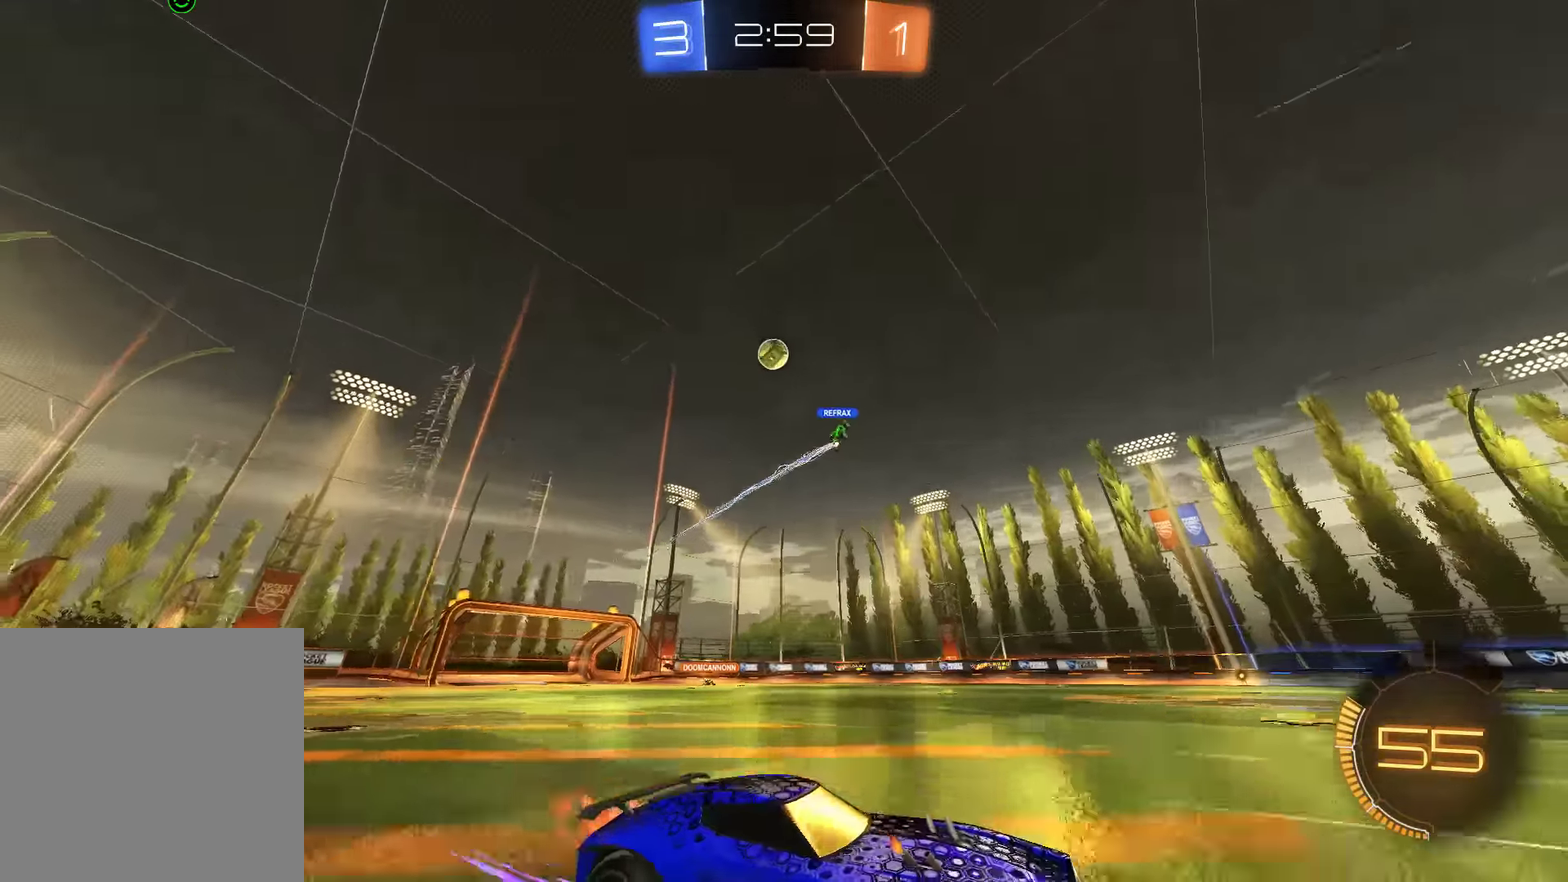
{"buttons": ["B"], "left_stick": "left", "right_stick": "center", "events": [[16, "X", "up"], [316, "left_stick", "left"]]}
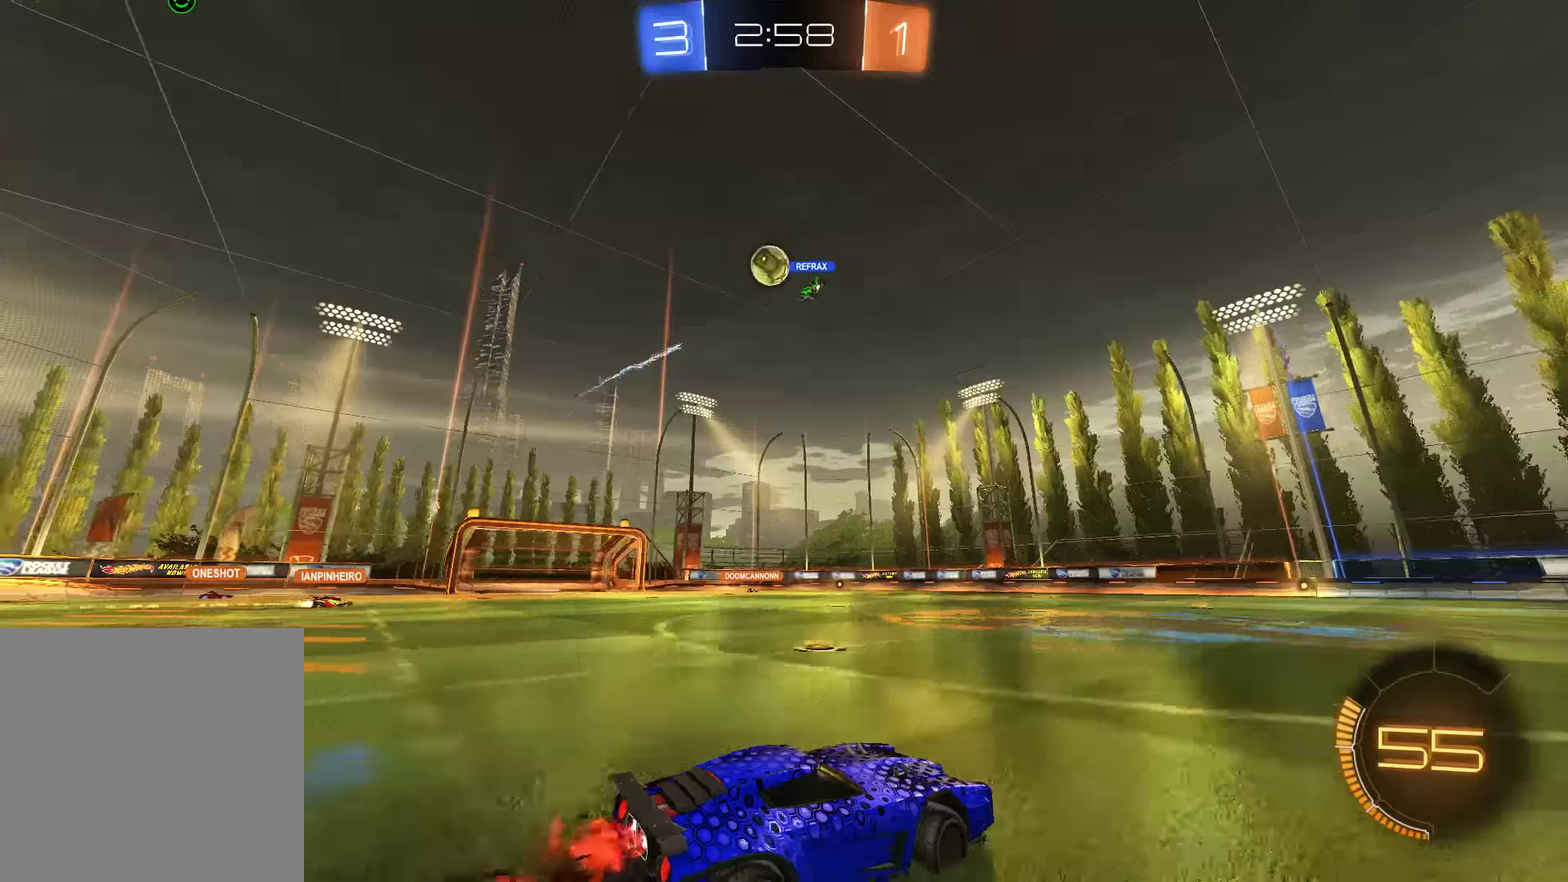
{"buttons": ["B"], "left_stick": "right", "right_stick": "center", "events": [[117, "B", "up"], [250, "B", "down"], [383, "left_stick", "right"]]}
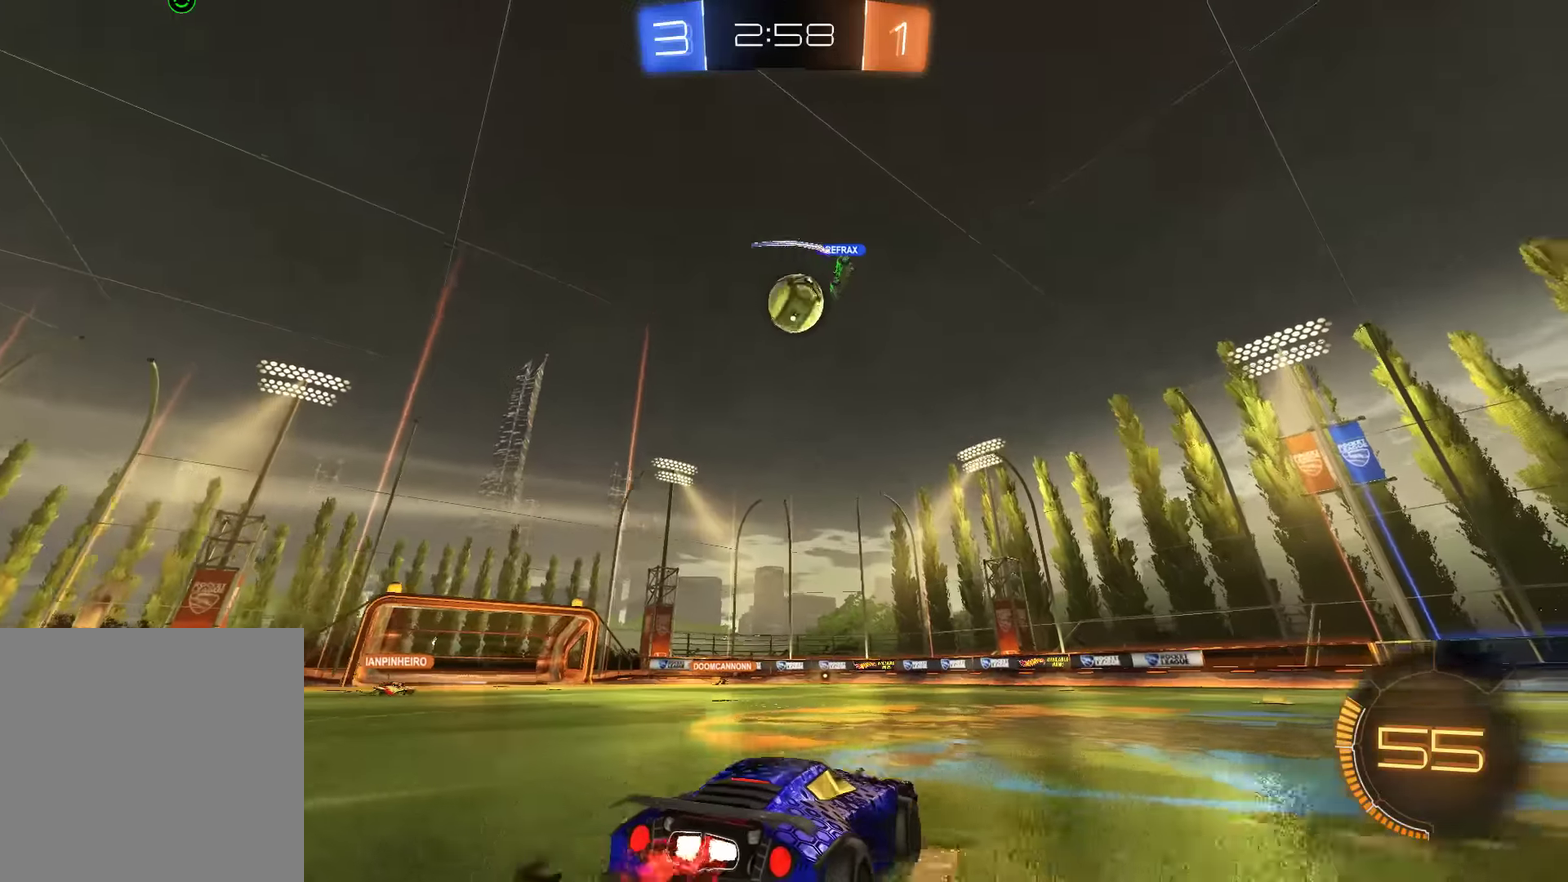
{"buttons": ["B"], "left_stick": "right", "right_stick": "center", "events": [[17, "B", "up"], [217, "L2", "down"], [217, "left_stick", "center"], [317, "B", "down"], [317, "L2", "up"], [317, "left_stick", "right"]]}
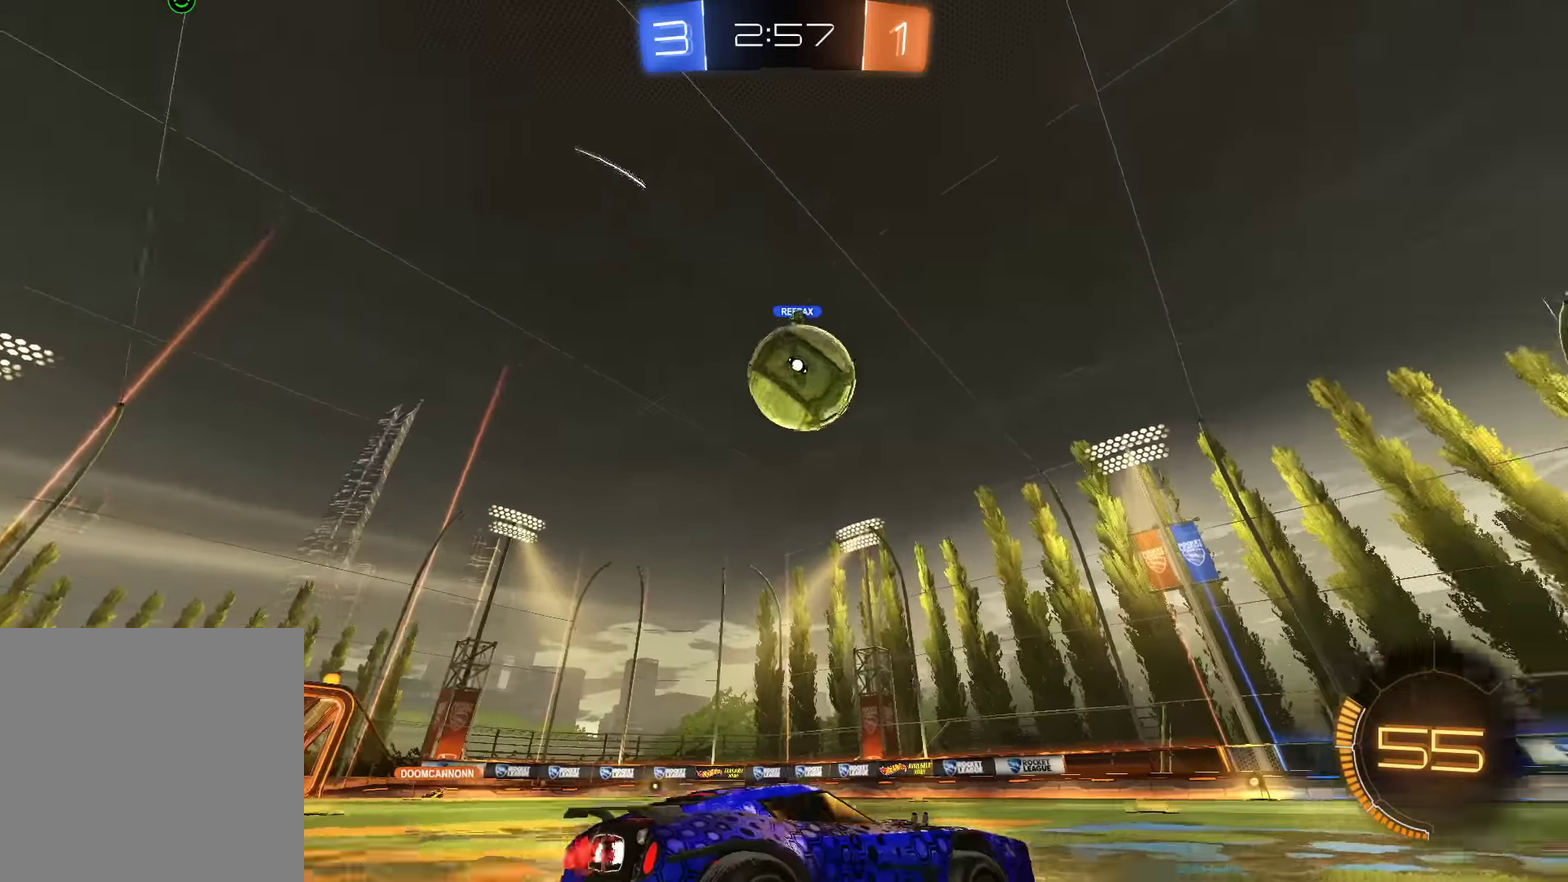
{"buttons": ["B", "R2"], "left_stick": "right", "right_stick": "center"}
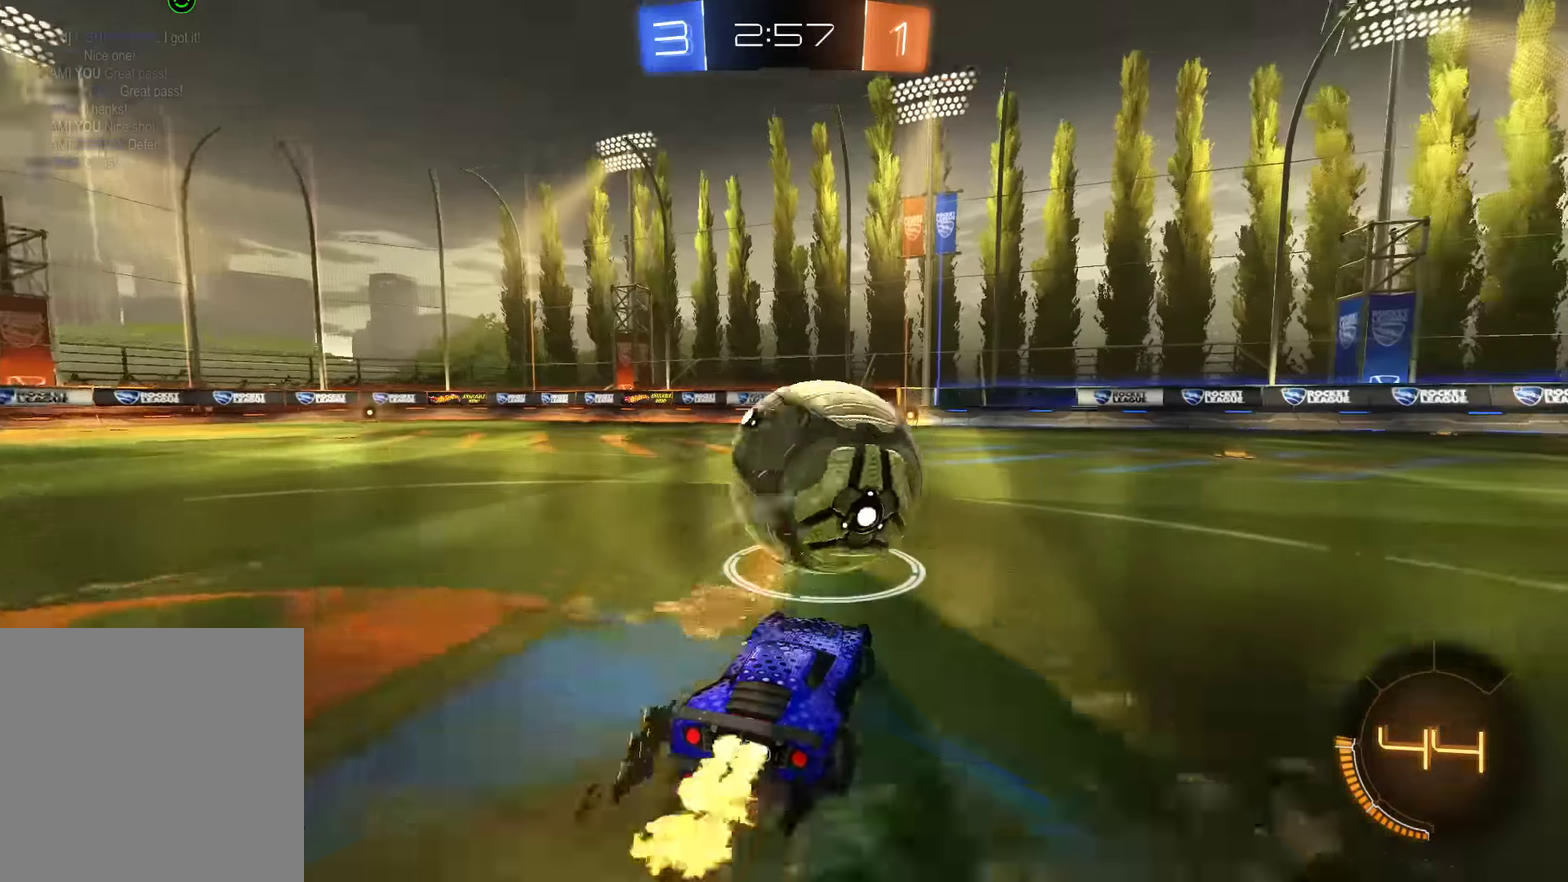
{"buttons": ["B", "R2"], "left_stick": "center", "right_stick": "center"}
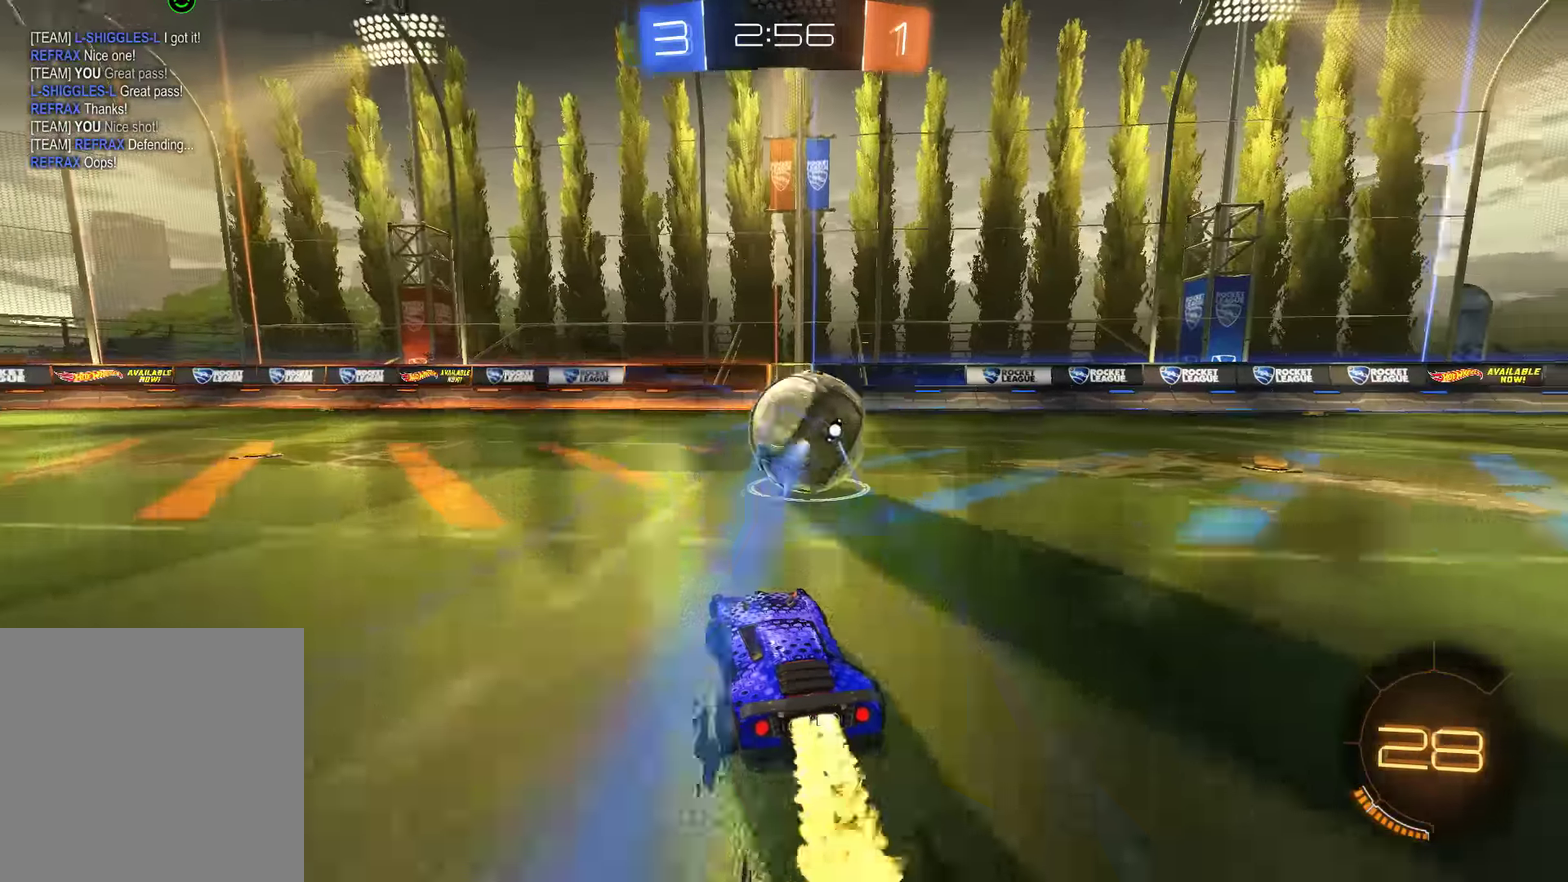
{"buttons": ["B"], "left_stick": "right", "right_stick": "center", "events": [[67, "left_stick", "right"], [167, "left_stick", "center"], [500, "R2", "up"], [500, "left_stick", "right"]]}
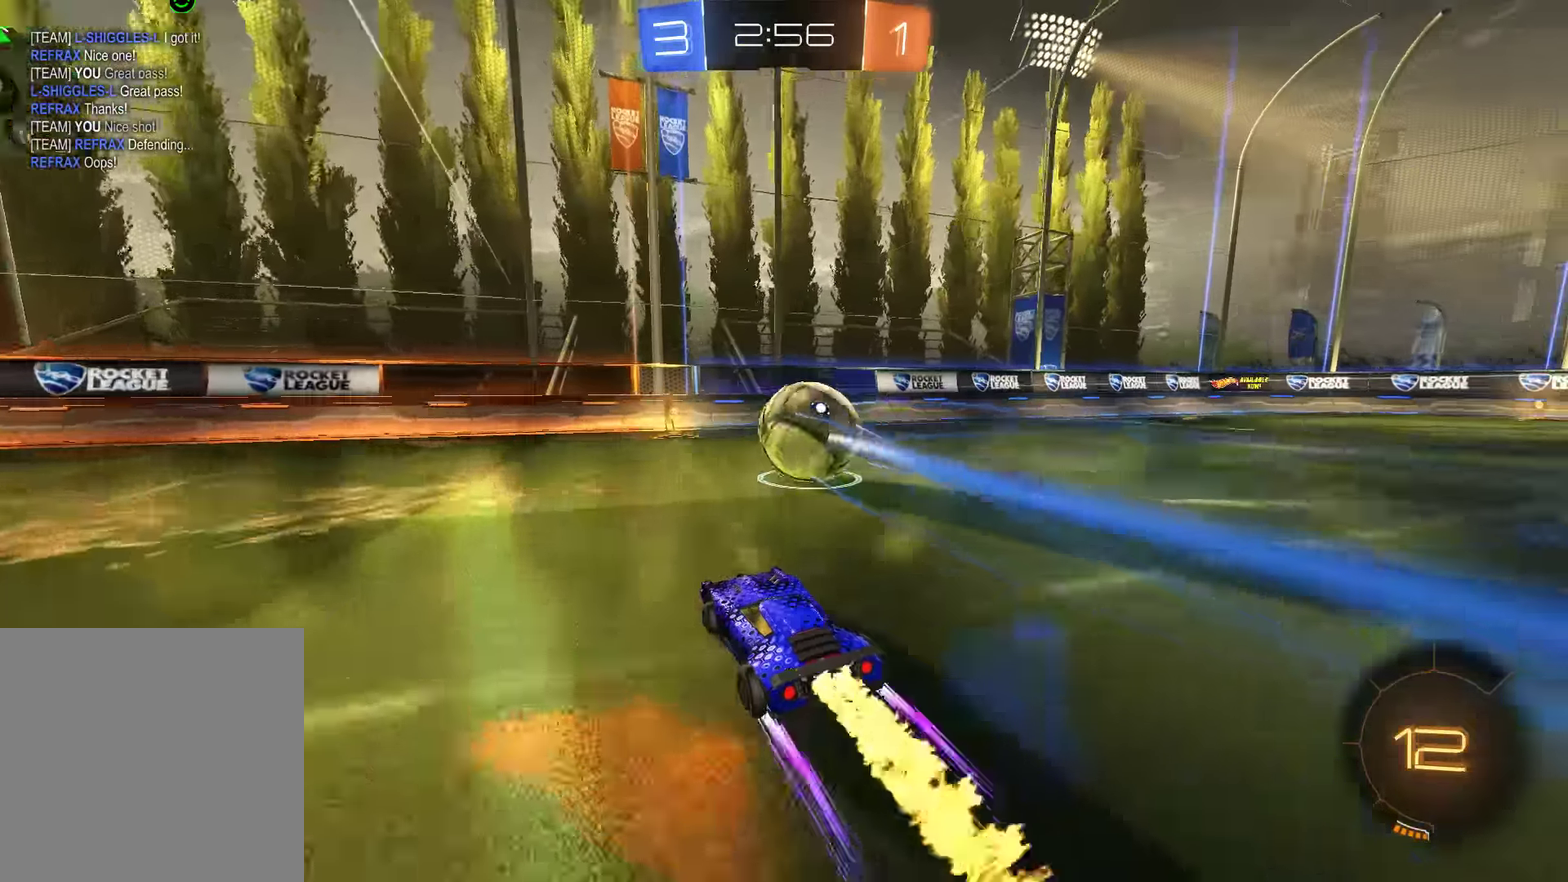
{"buttons": [], "left_stick": "center", "right_stick": "center", "events": [[200, "X", "down"], [283, "X", "up"], [283, "left_stick", "left"], [450, "left_stick", "center"], [483, "B", "up"]]}
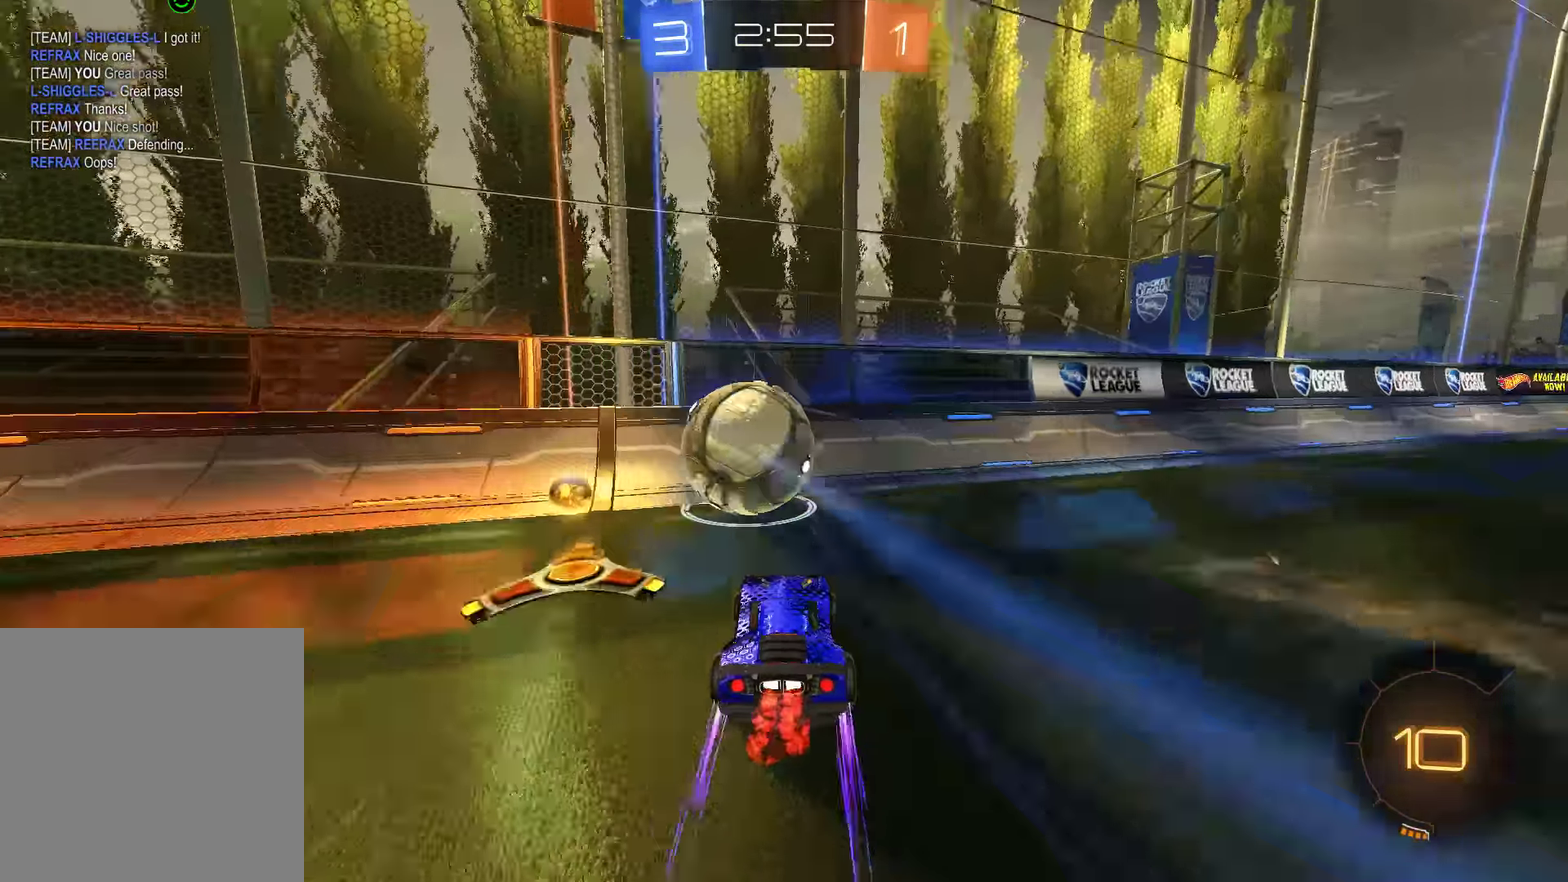
{"buttons": ["B"], "left_stick": "down-left", "right_stick": "center", "events": [[50, "B", "down"], [83, "left_stick", "down-left"], [133, "left_stick", "left"], [183, "R2", "down"], [183, "left_stick", "down-left"], [483, "R2", "up"]]}
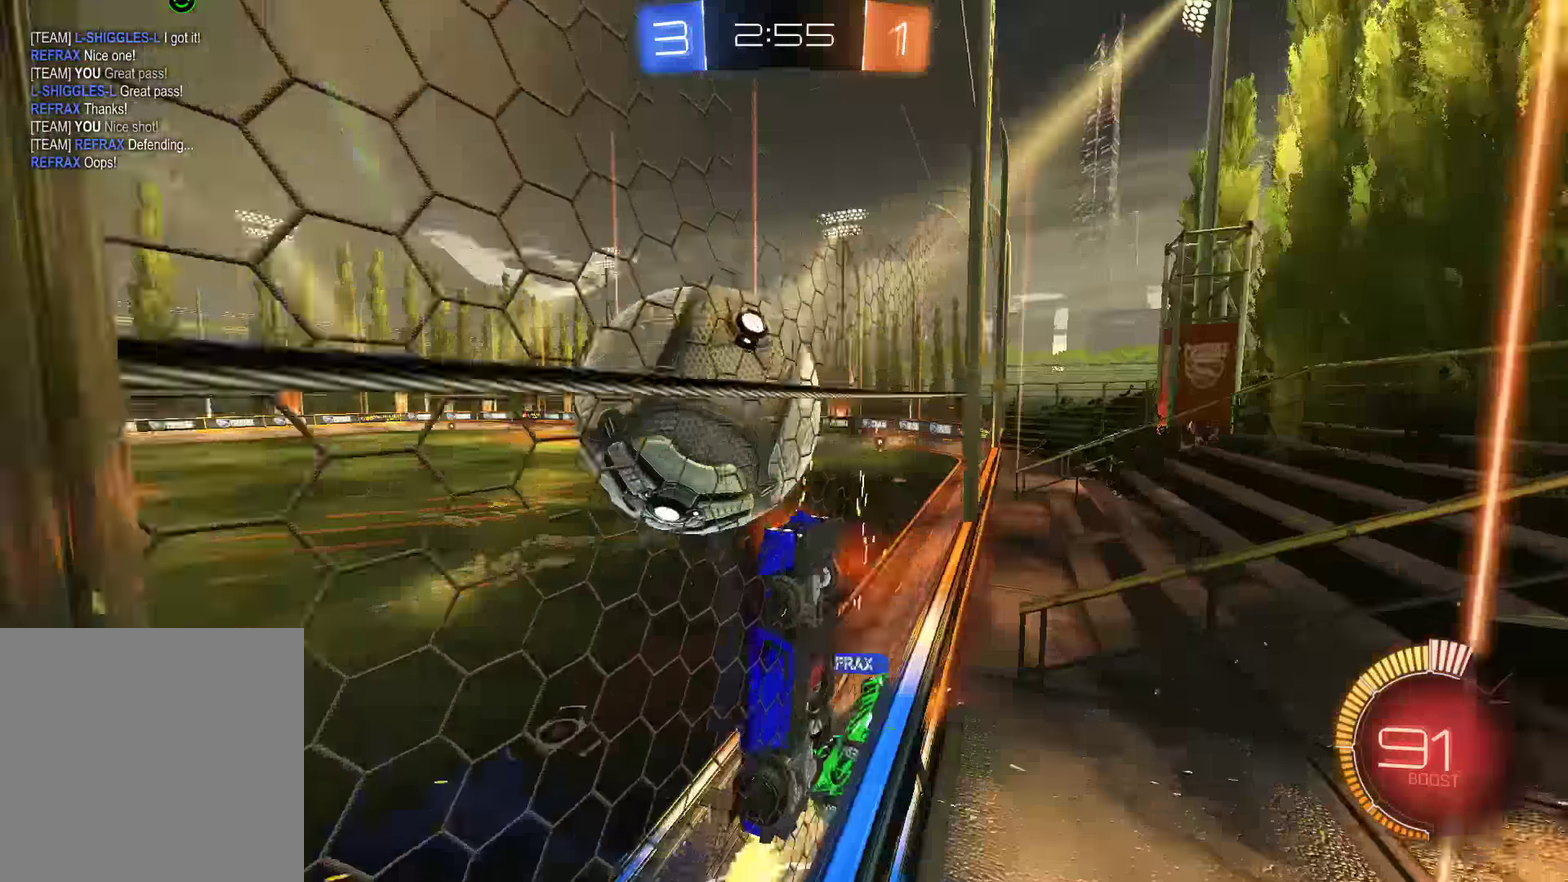
{"buttons": ["B", "R2"], "left_stick": "down", "right_stick": "center", "events": [[50, "left_stick", "center"], [150, "B", "up"], [150, "left_stick", "down-left"], [183, "A", "down"], [217, "L2", "down"], [317, "A", "up"], [317, "B", "down"], [350, "left_stick", "down"], [417, "R2", "down"], [483, "L2", "up"]]}
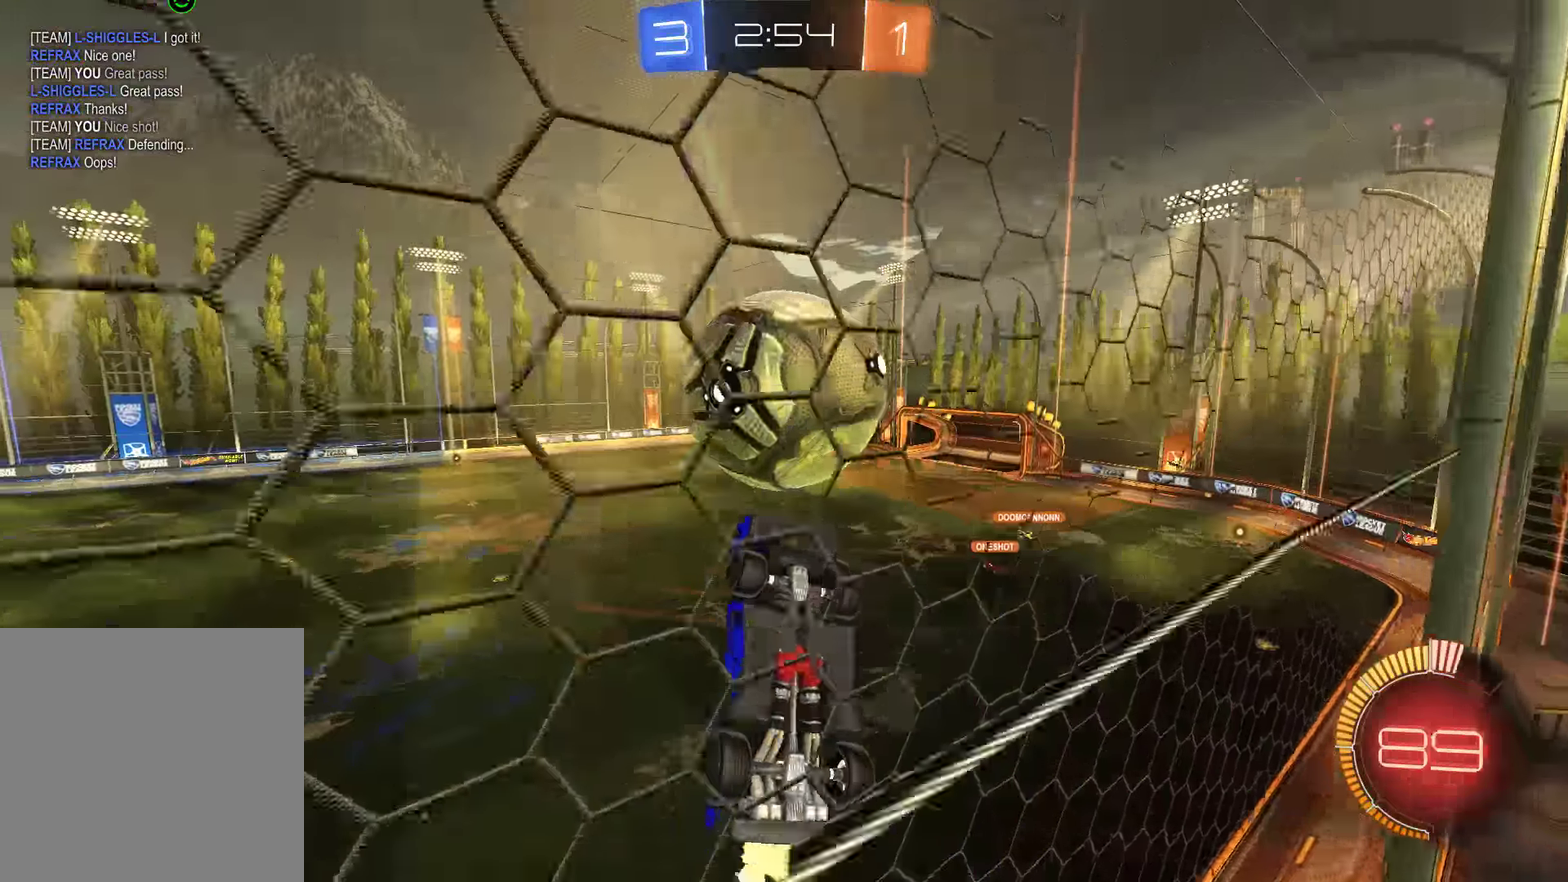
{"buttons": ["B", "R2"], "left_stick": "left", "right_stick": "center"}
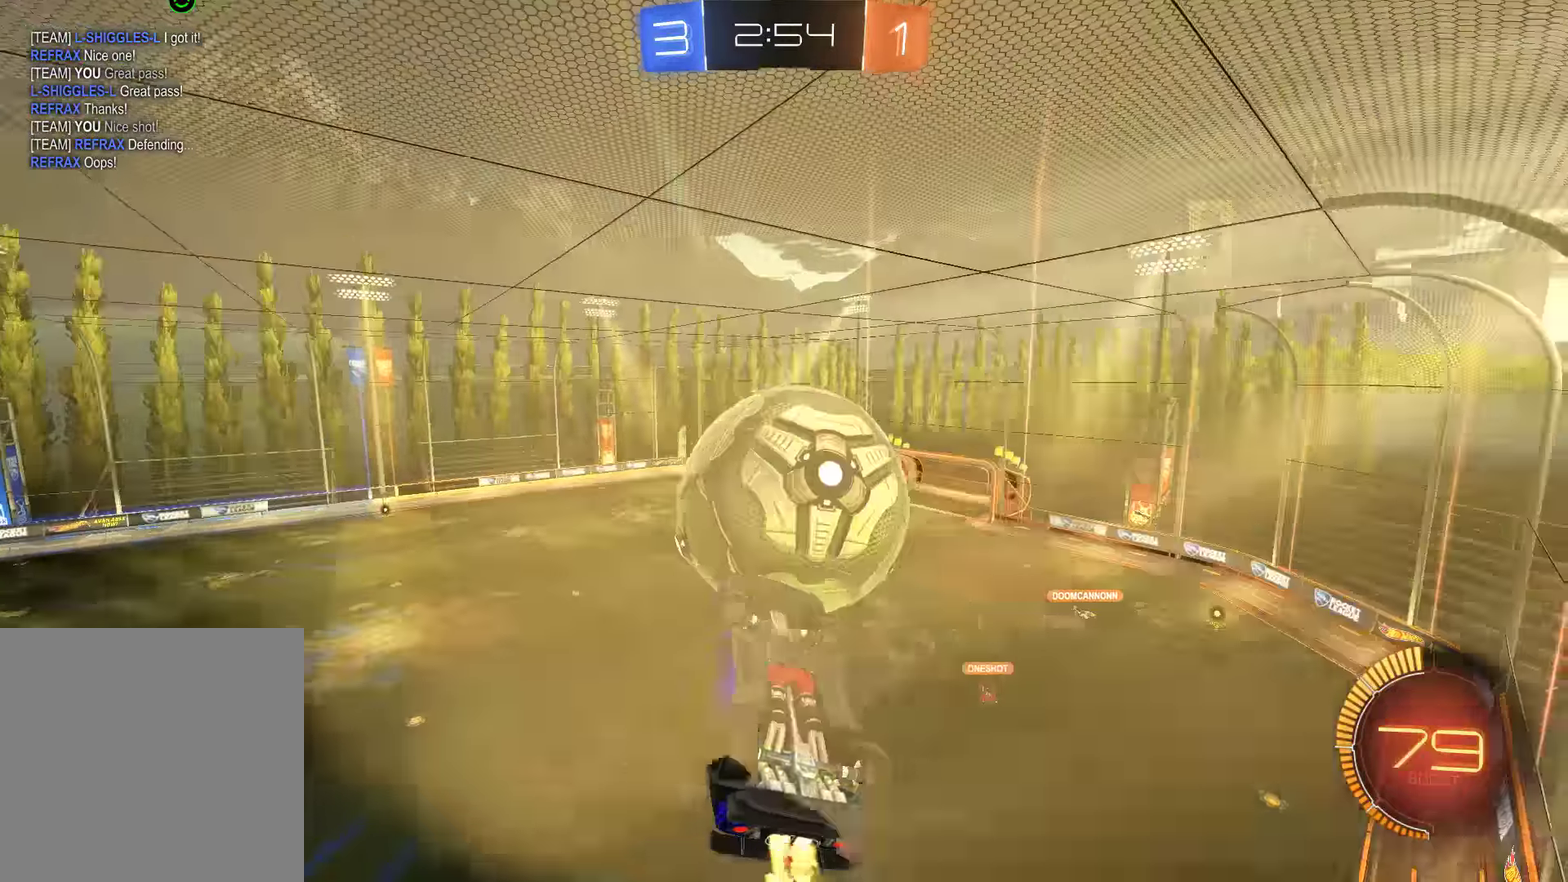
{"buttons": [], "left_stick": "up", "right_stick": "center"}
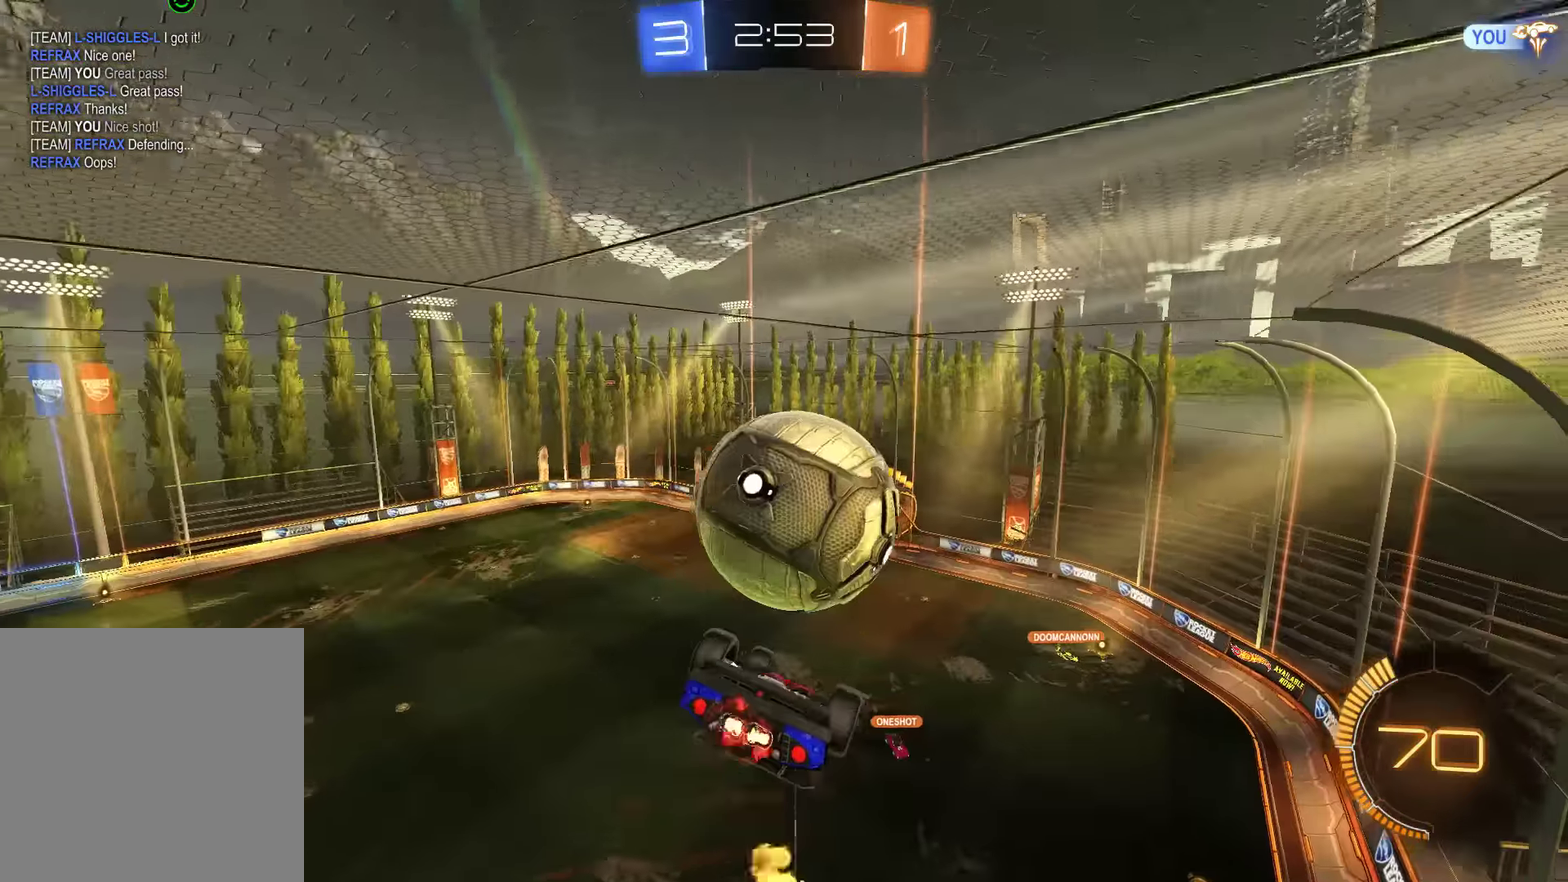
{"buttons": [], "left_stick": "down", "right_stick": "center", "events": [[166, "left_stick", "up-right"], [200, "B", "down"], [200, "R2", "down"], [300, "left_stick", "down"], [333, "B", "up"], [333, "R2", "up"]]}
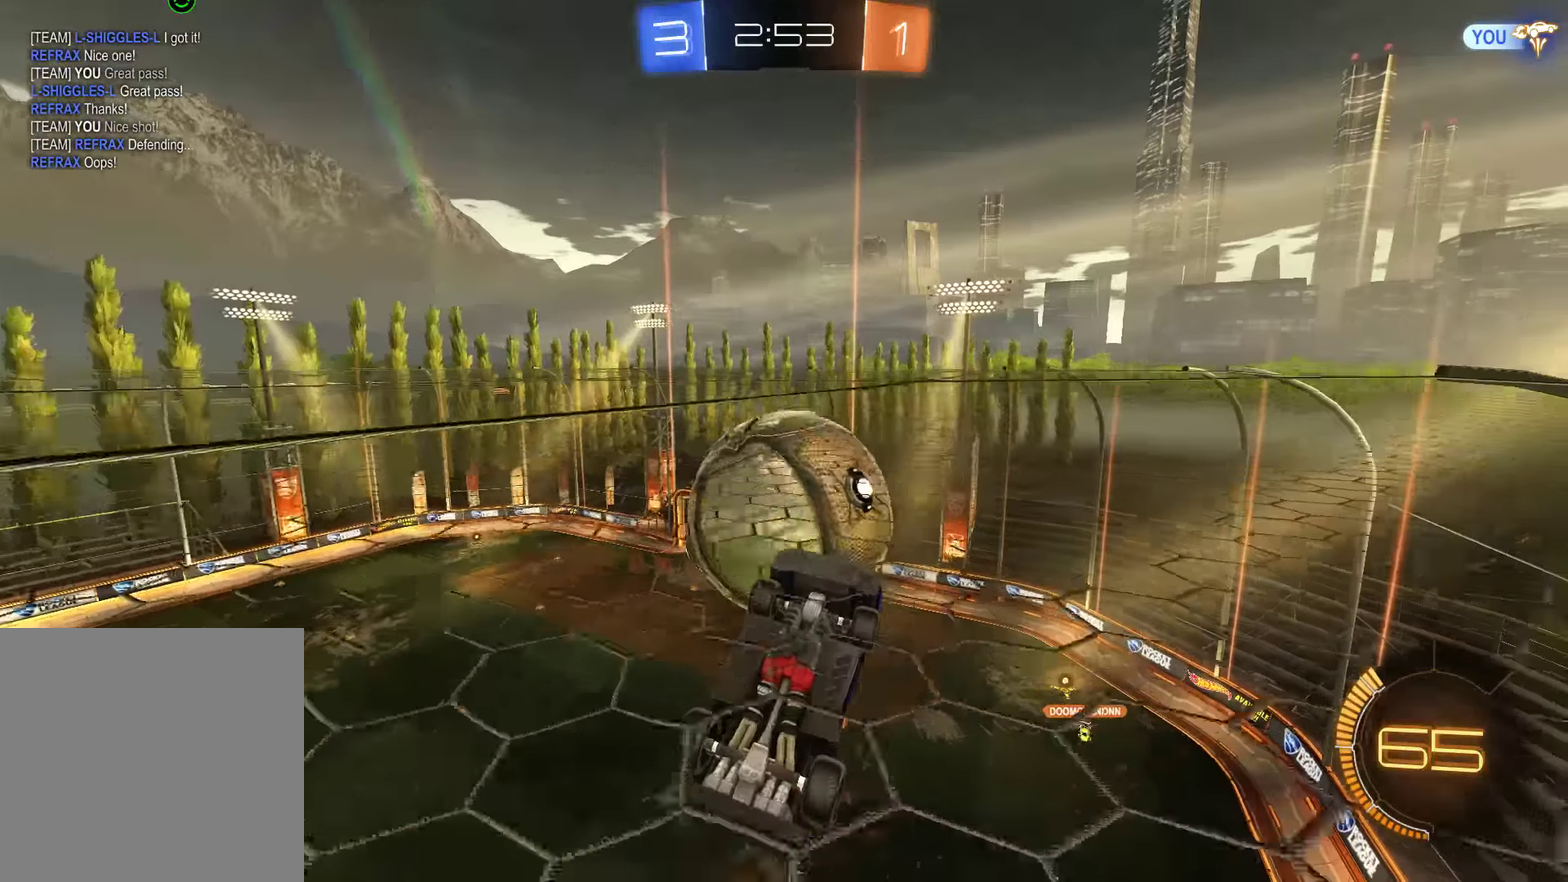
{"buttons": ["B"], "left_stick": "down", "right_stick": "center", "events": [[66, "B", "down"], [200, "R2", "down"], [200, "left_stick", "right"], [350, "R2", "up"], [350, "left_stick", "up-right"], [483, "left_stick", "down"]]}